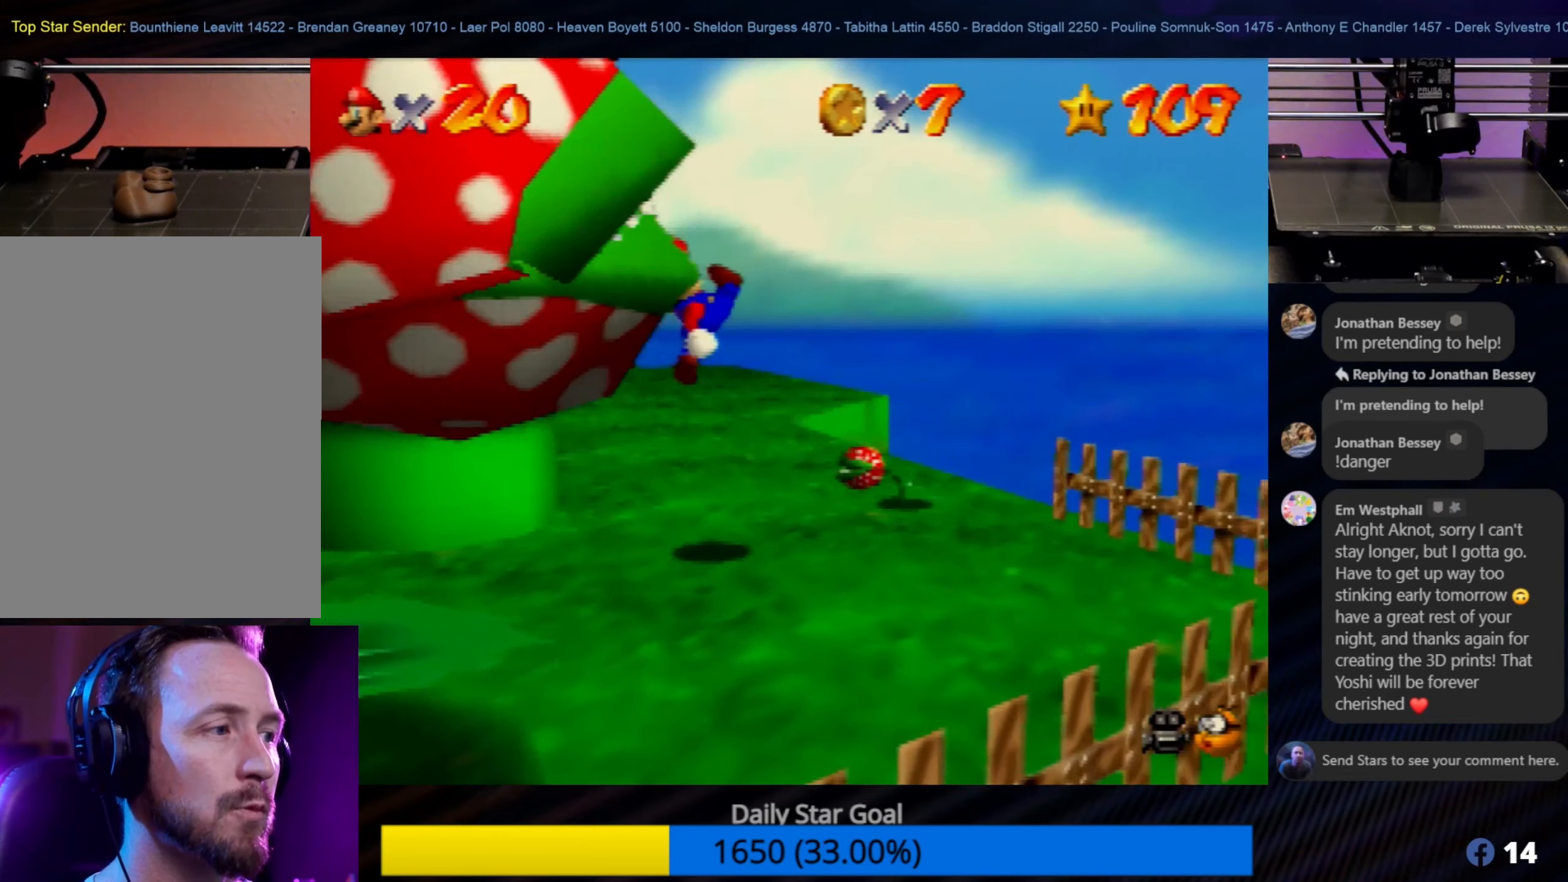
Gameplay with a controller (Nintendo layout); each line is a JSON object with the inputs held at the frame after it. "events" lists button and stick changes between this image and that frame as [ms after this image, input, new state], when the widget could be followed in between. Not read: L1 L3 R3.
{"buttons": ["A"], "left_stick": "down-left", "events": [[33, "B", "up"], [100, "B", "down"], [217, "B", "up"], [483, "A", "down"]]}
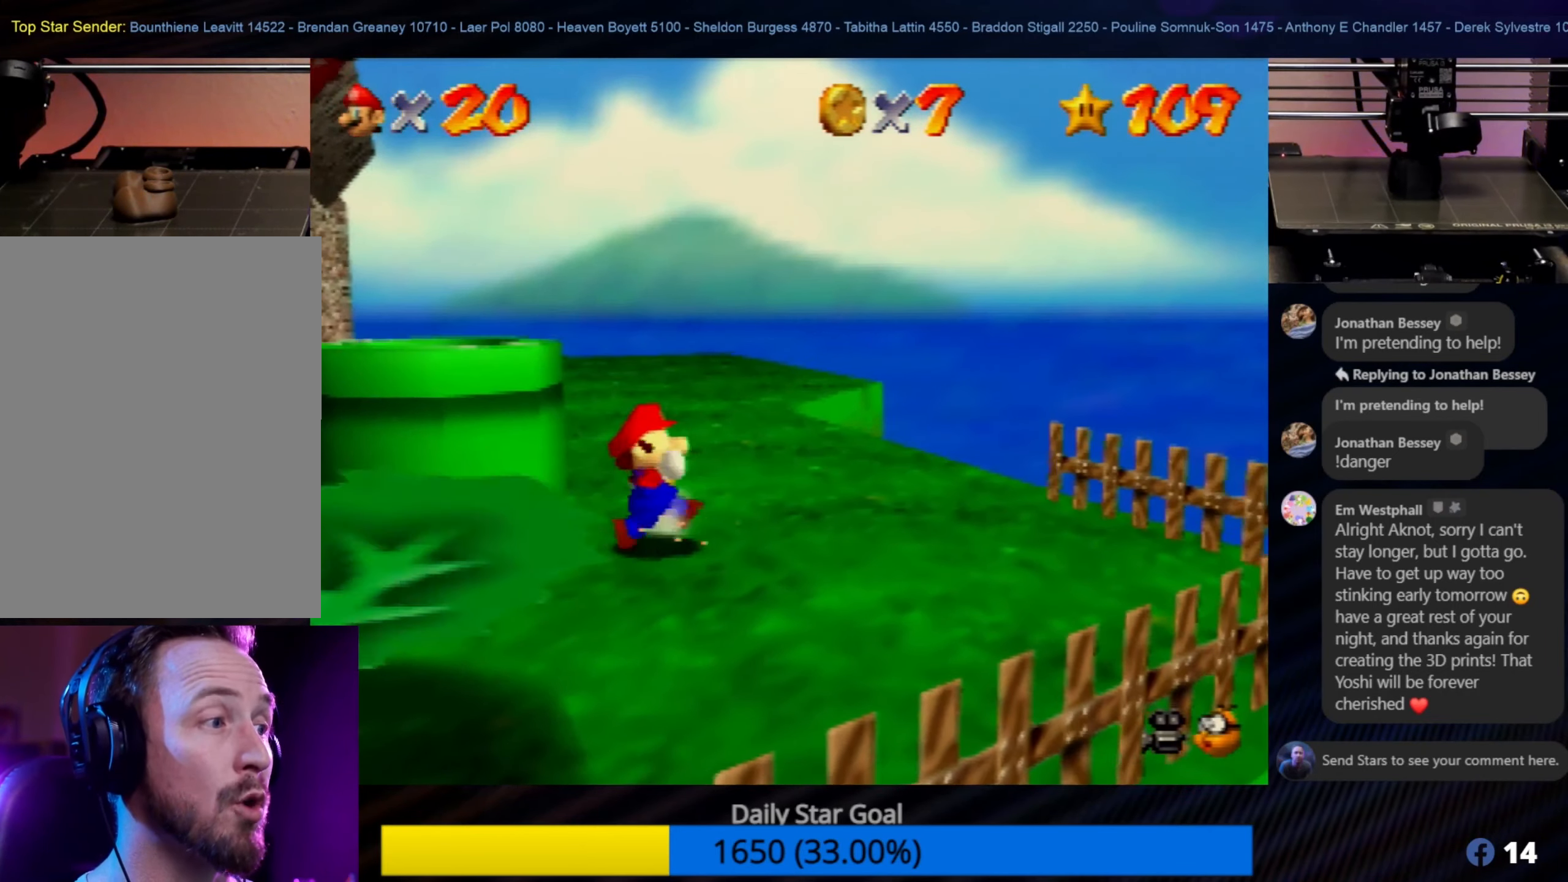
{"buttons": ["B"], "left_stick": "down-left", "events": [[183, "A", "up"], [283, "B", "down"], [383, "B", "up"], [450, "B", "down"]]}
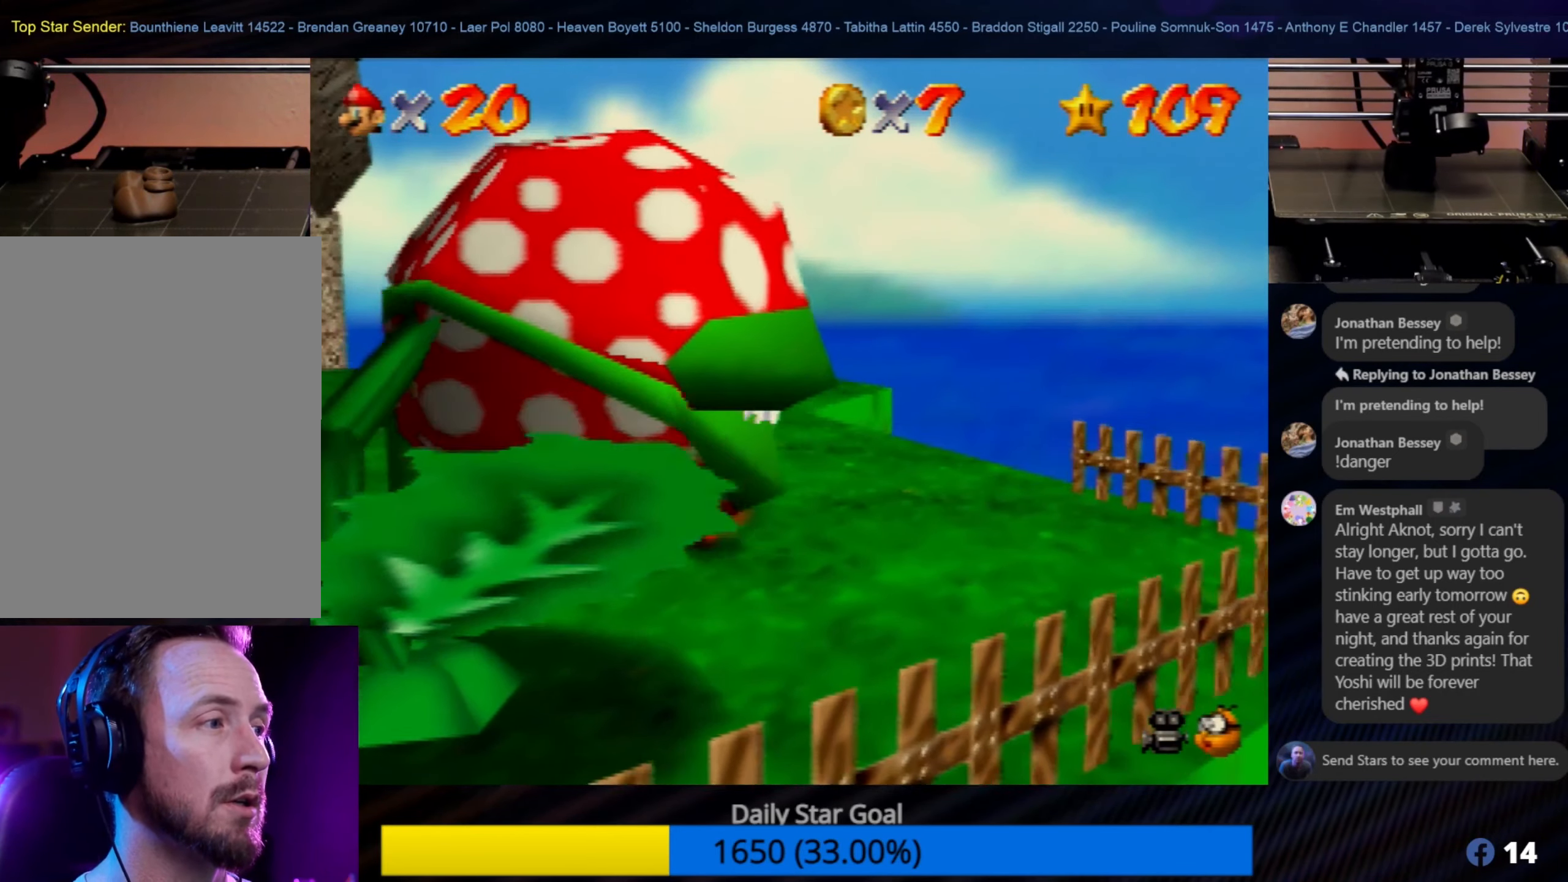
{"buttons": [], "left_stick": "down-left", "events": [[17, "B", "up"], [117, "B", "down"], [183, "B", "up"], [217, "B", "down"], [383, "B", "up"]]}
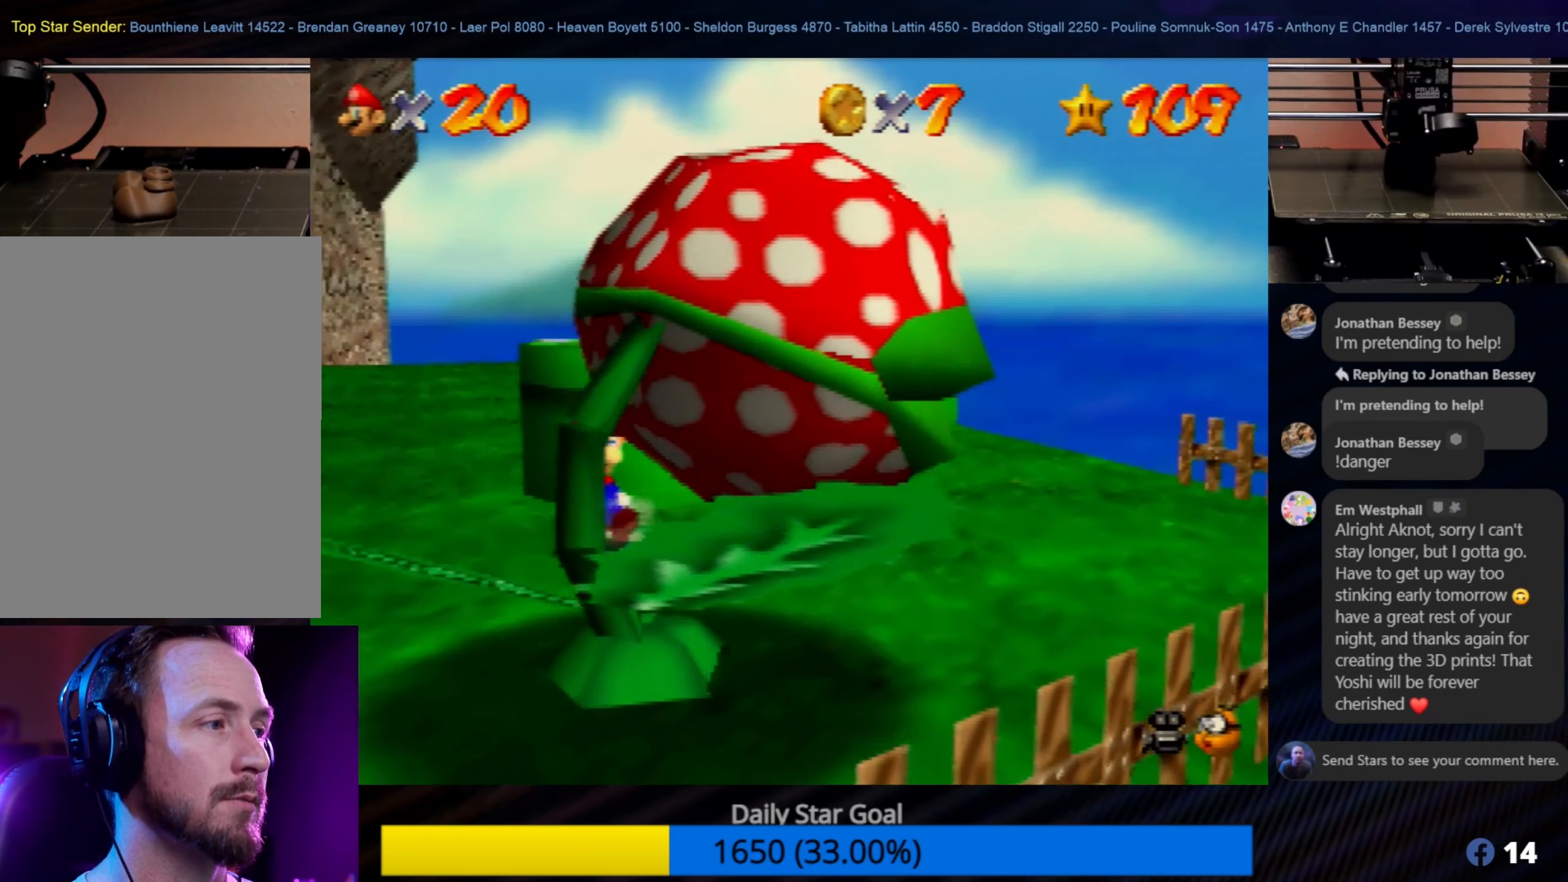
{"buttons": [], "left_stick": "down", "events": [[217, "left_stick", "down"]]}
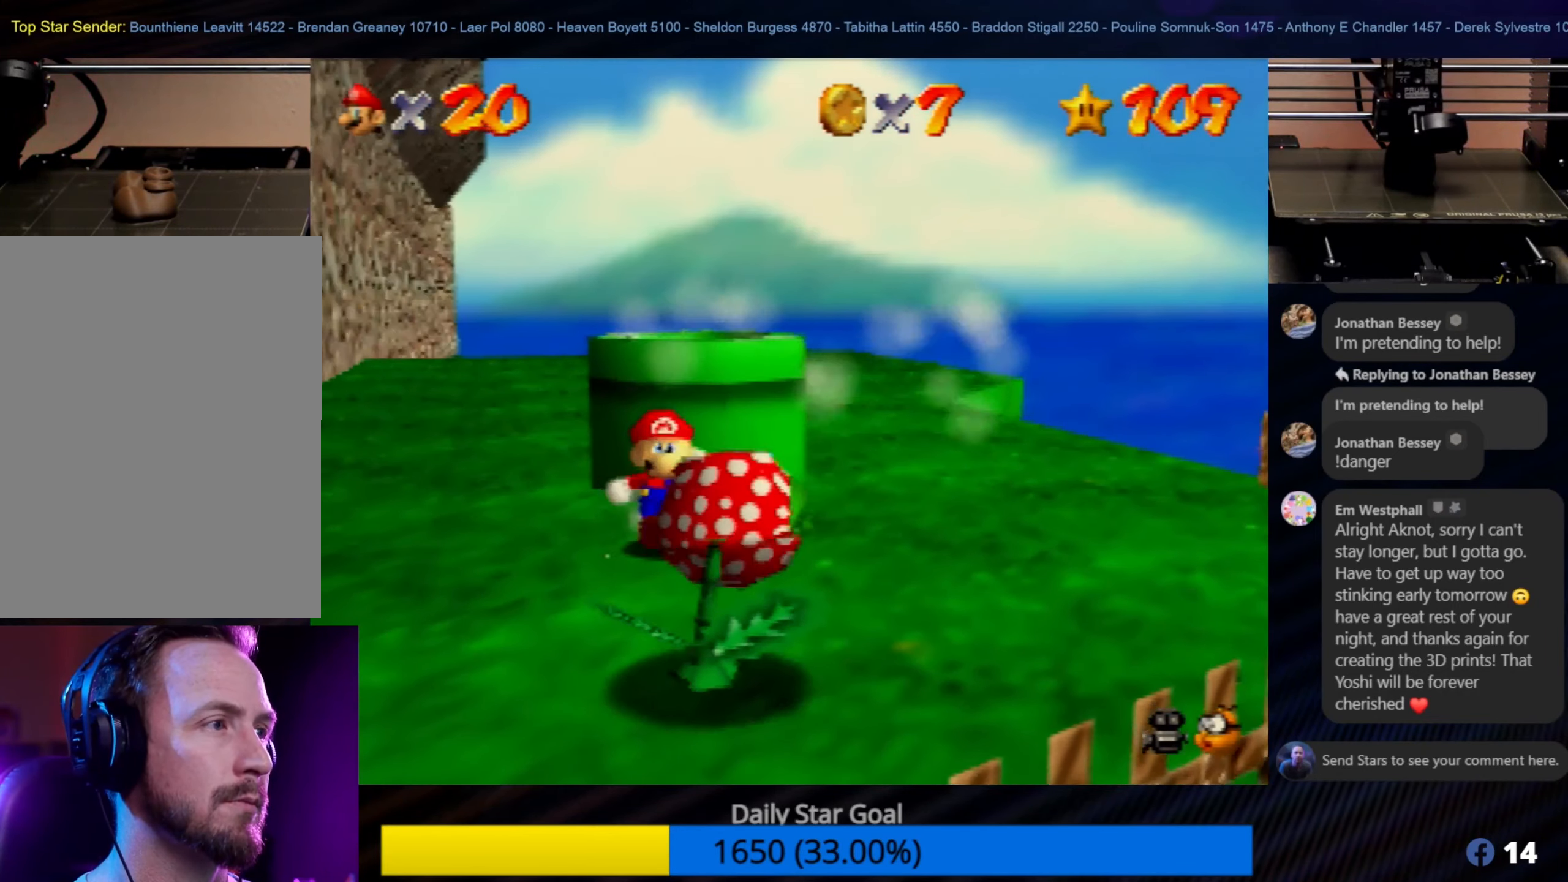
{"buttons": [], "left_stick": "center", "events": [[17, "A", "down"], [150, "A", "up"], [150, "left_stick", "center"], [283, "B", "down"], [383, "B", "up"]]}
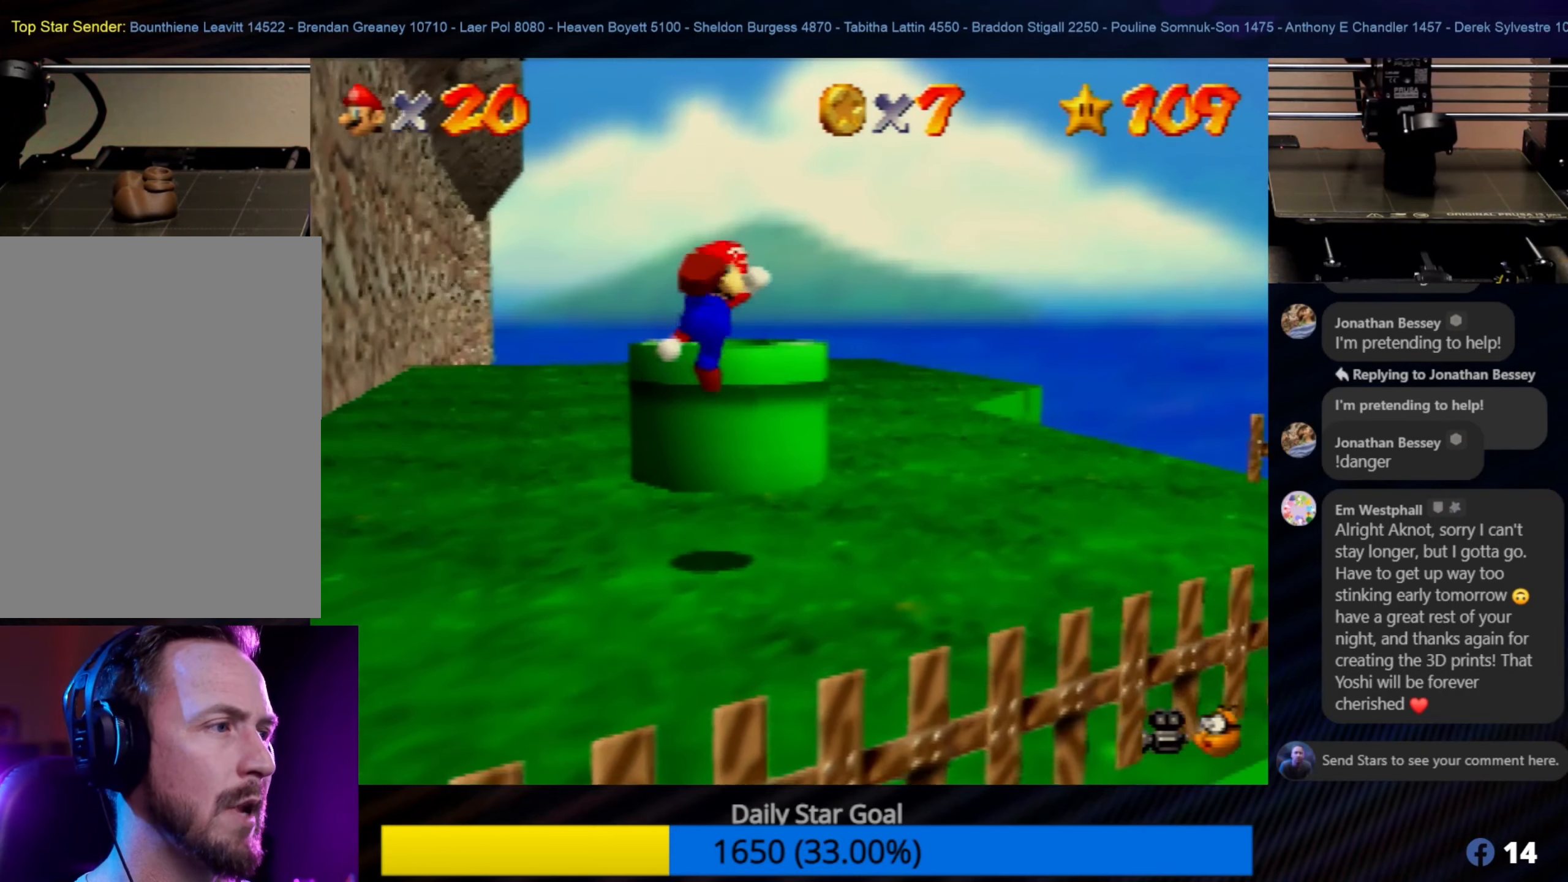
{"buttons": ["C_LEFT"], "left_stick": "up-left", "events": [[250, "left_stick", "up-left"], [483, "C_LEFT", "down"]]}
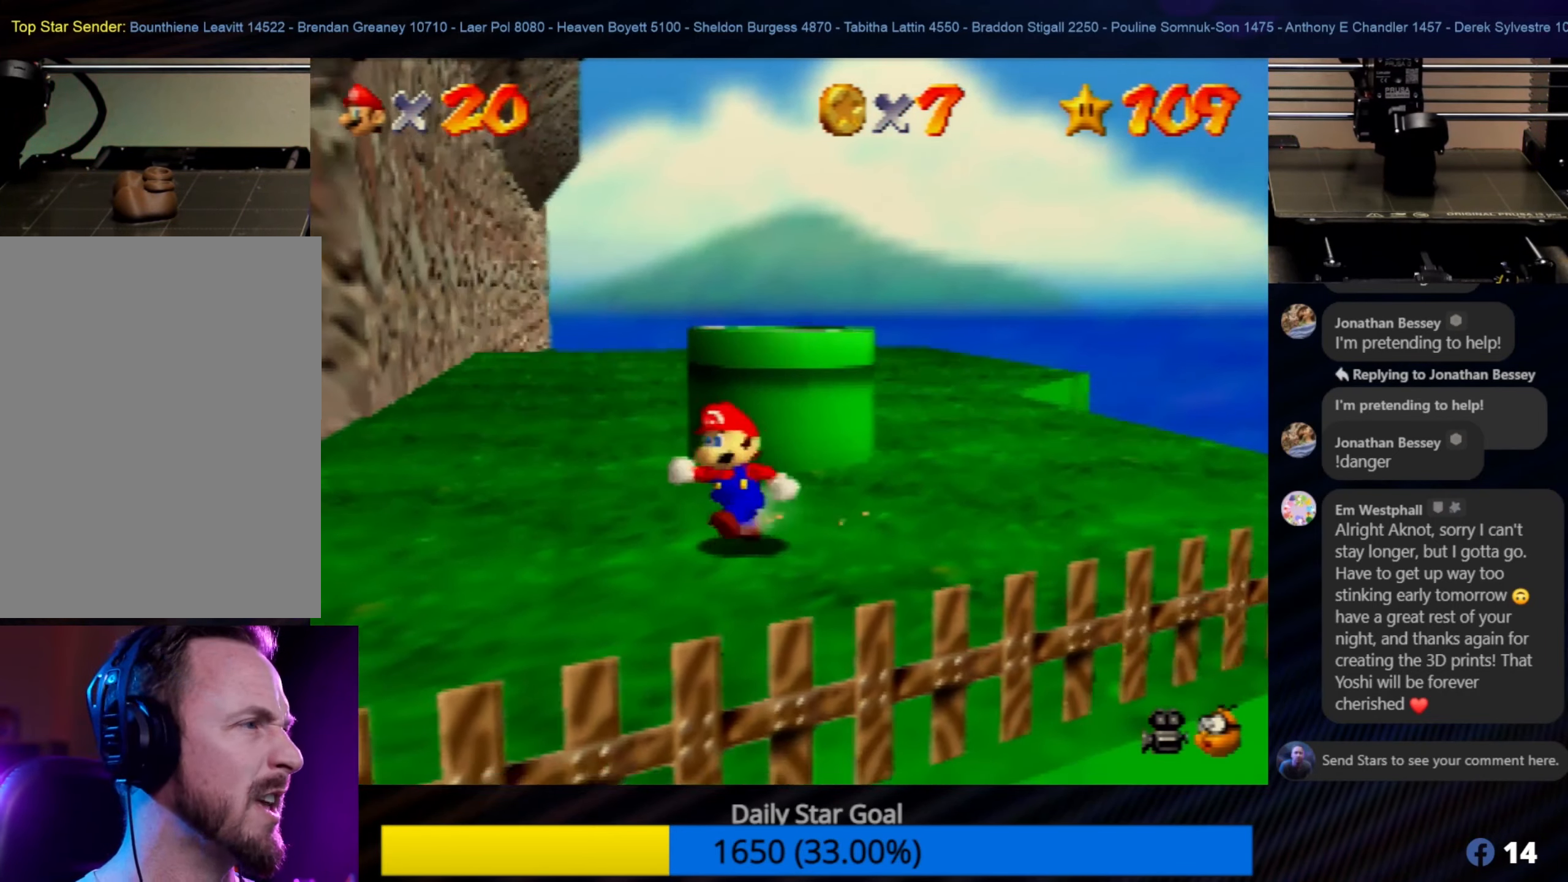
{"buttons": [], "left_stick": "center", "events": [[33, "left_stick", "center"], [83, "C_LEFT", "up"]]}
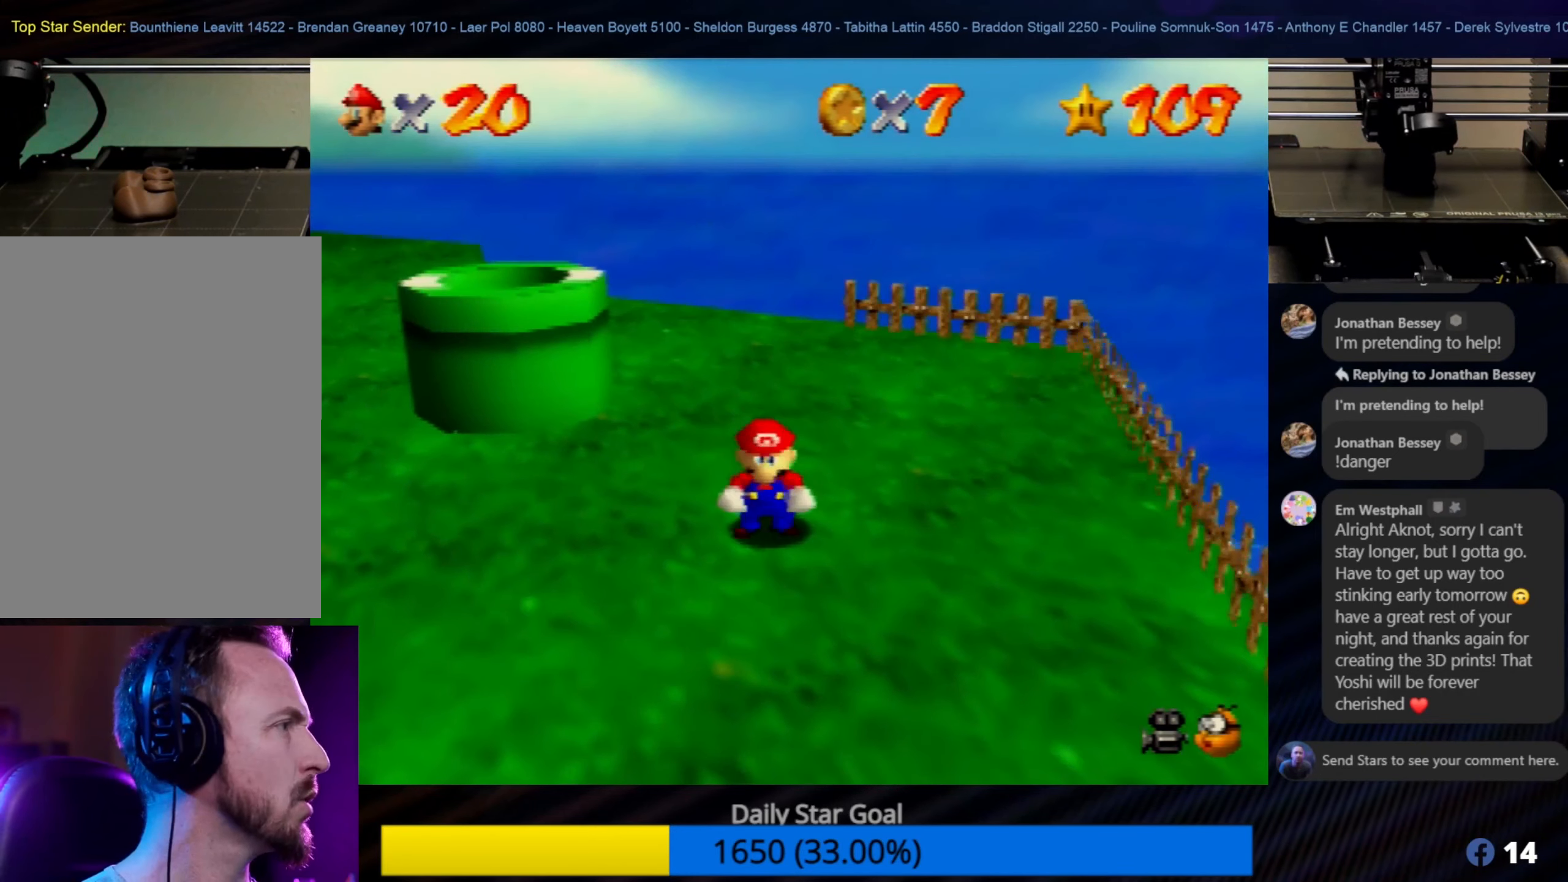
{"buttons": [], "left_stick": "center", "events": [[67, "START", "down"], [200, "START", "up"]]}
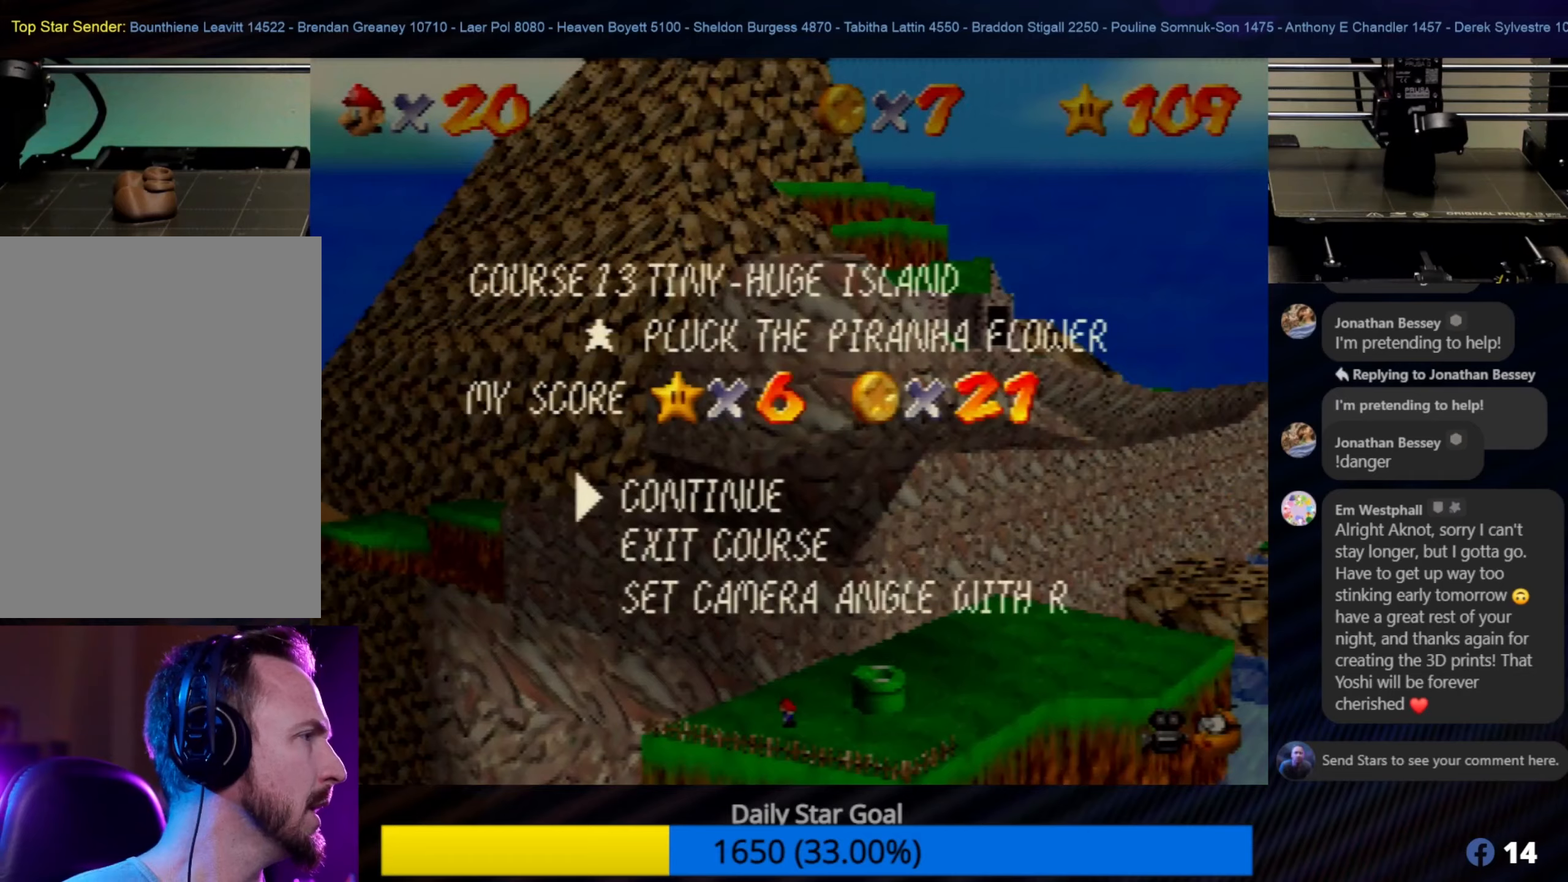
{"buttons": [], "left_stick": "center", "events": []}
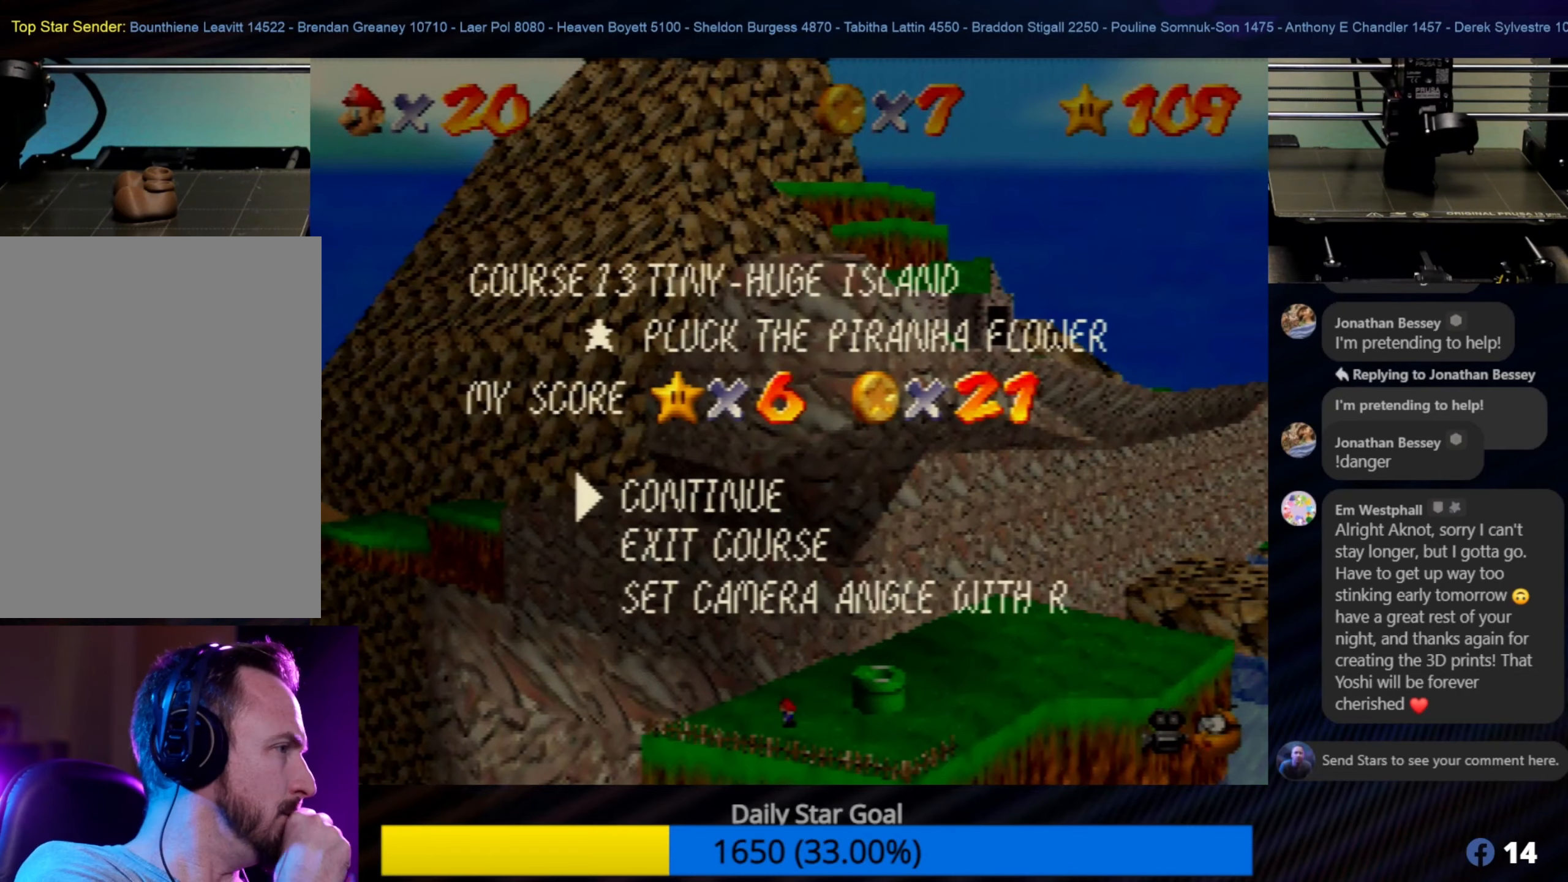
{"buttons": [], "left_stick": "center", "events": []}
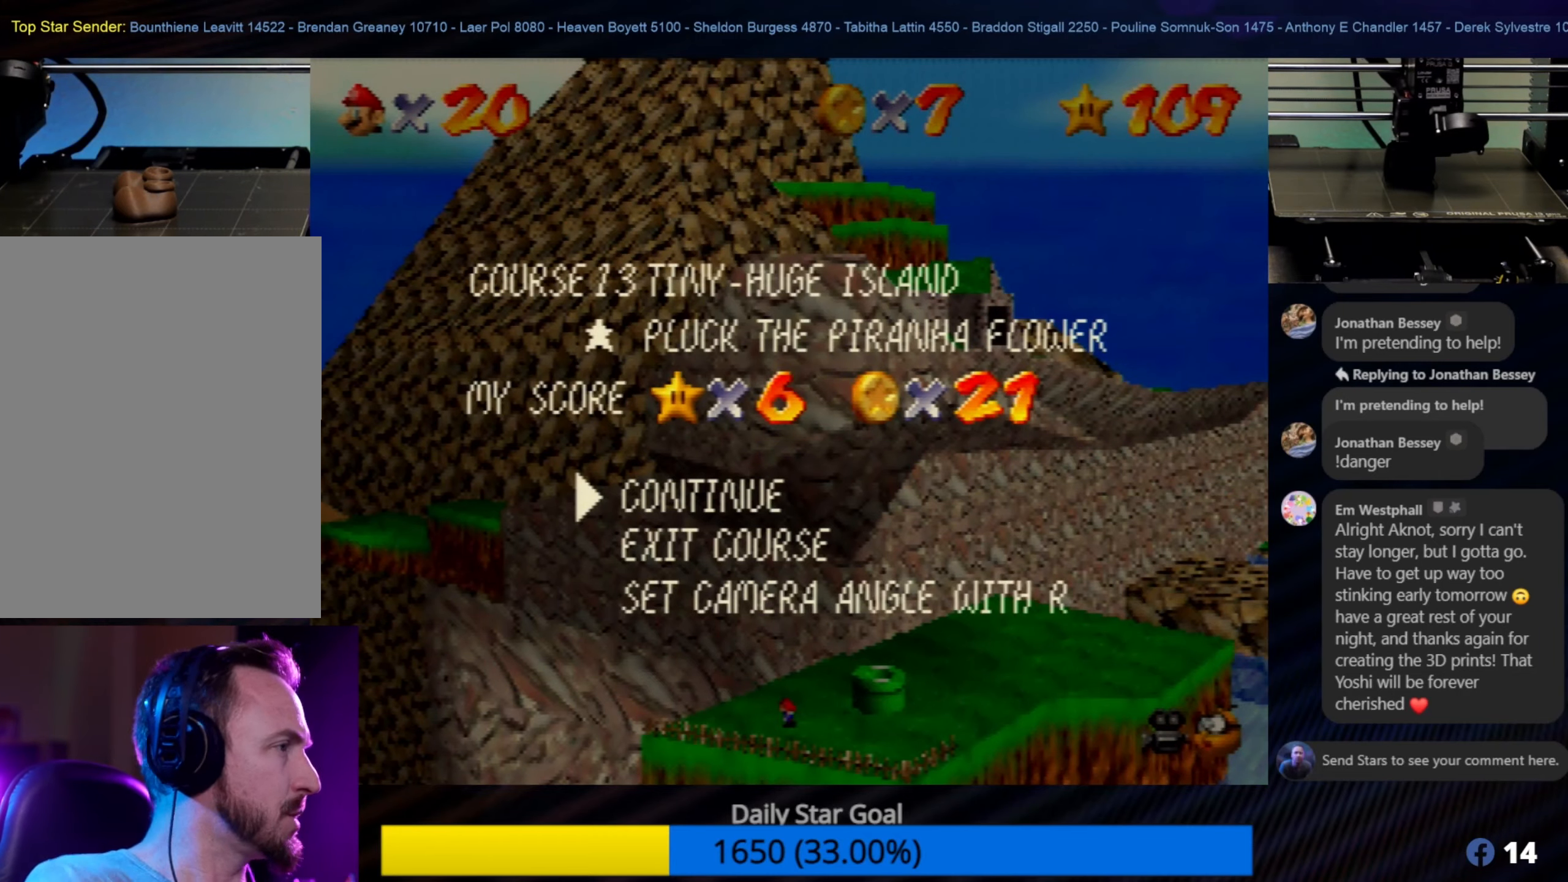
{"buttons": [], "left_stick": "center", "events": [[50, "START", "down"], [267, "START", "up"]]}
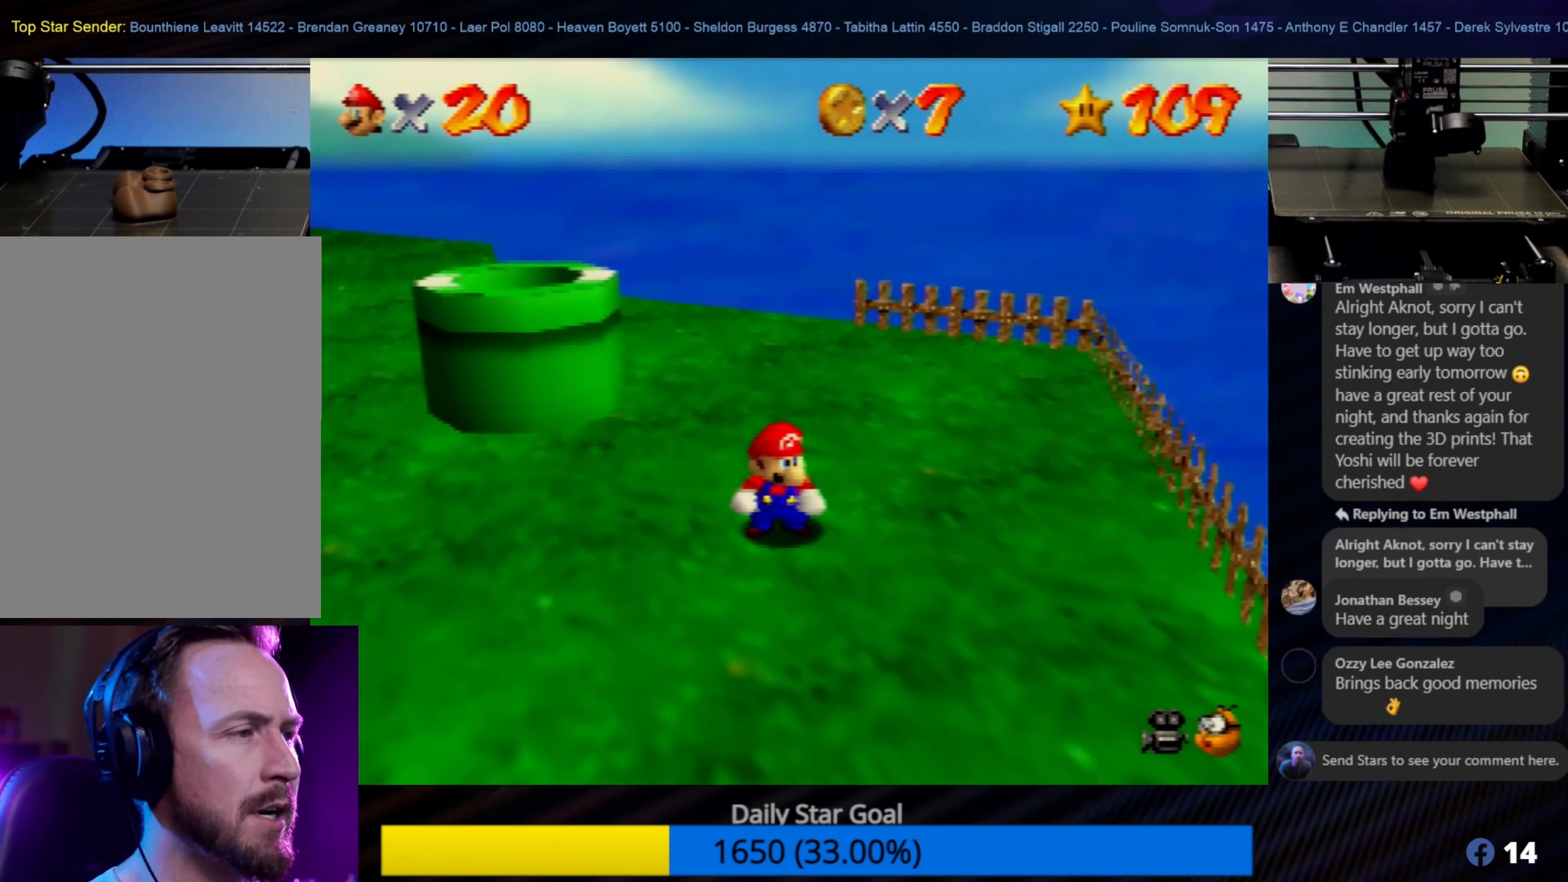
{"buttons": [], "left_stick": "down-left", "events": [[84, "left_stick", "down-left"], [317, "left_stick", "left"], [467, "left_stick", "down-left"]]}
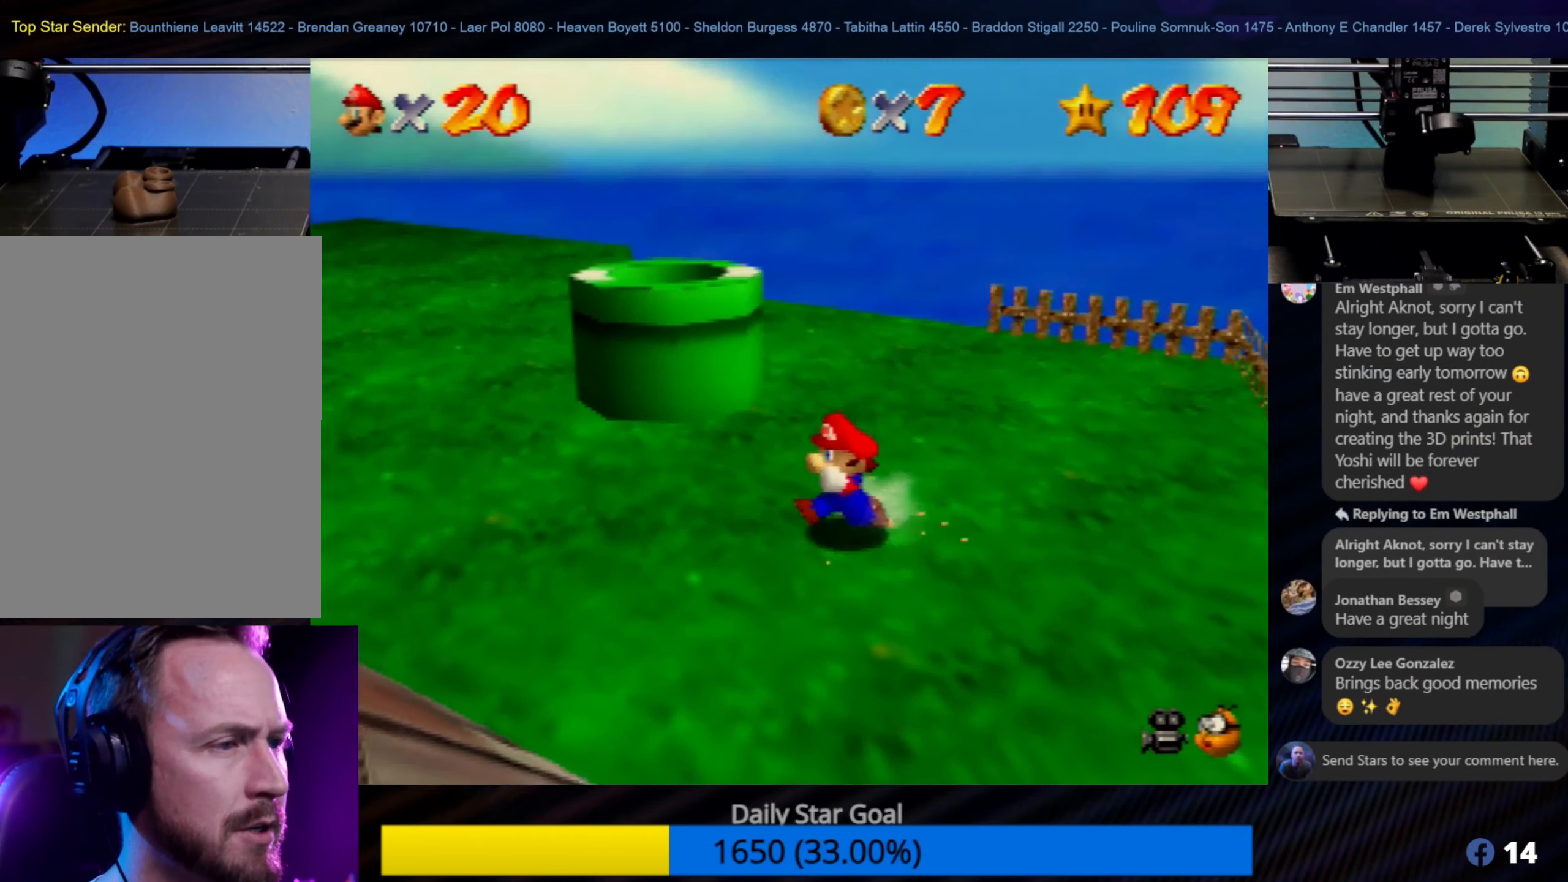
{"buttons": [], "left_stick": "up-right", "events": [[434, "left_stick", "up-right"]]}
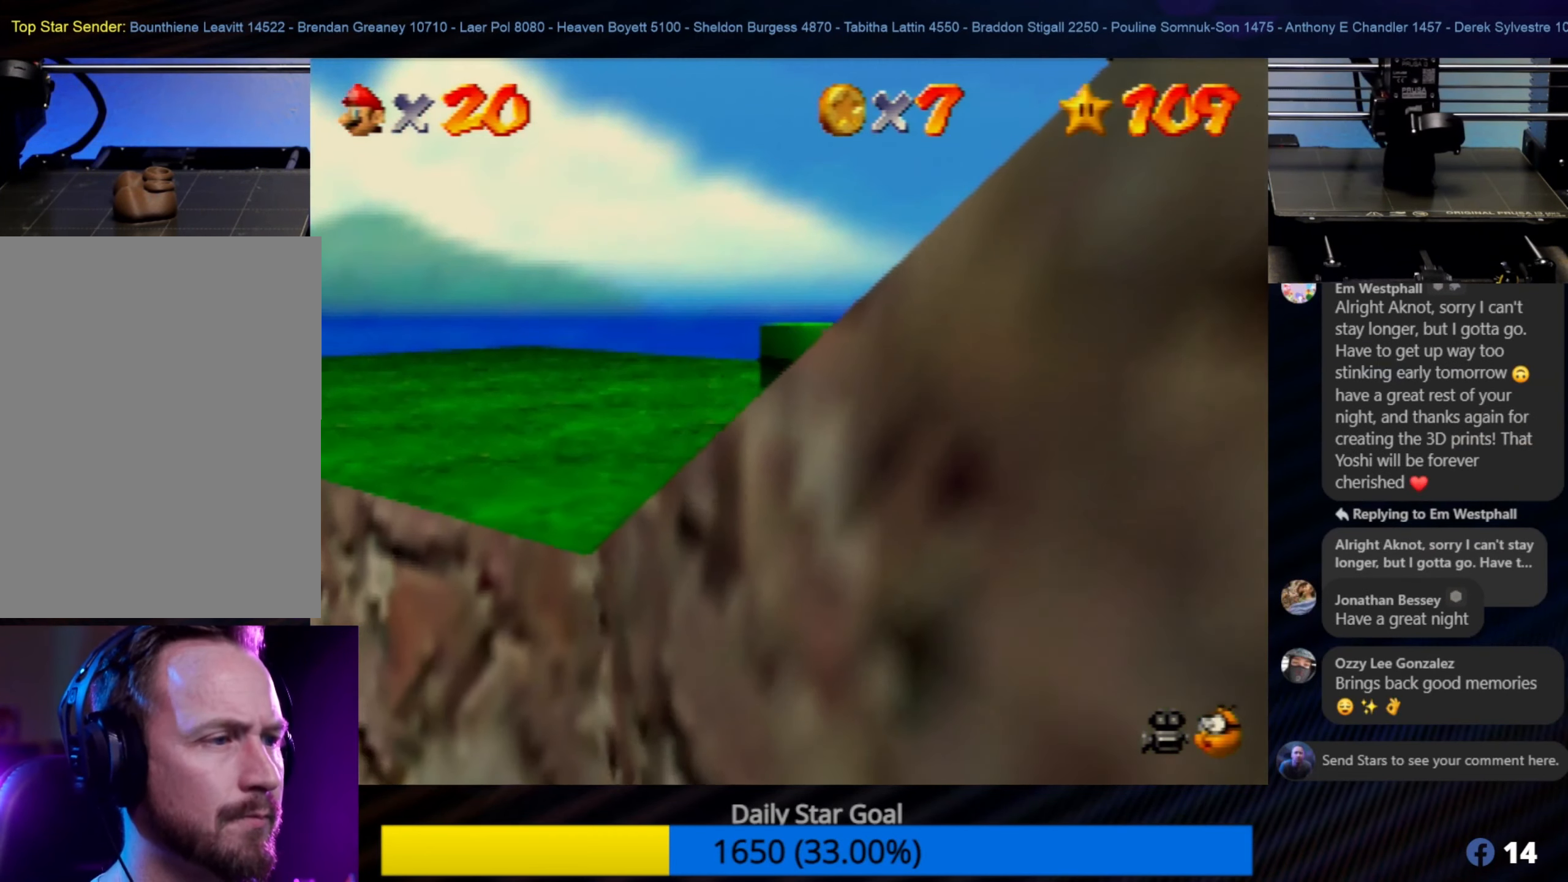
{"buttons": [], "left_stick": "up-right", "events": []}
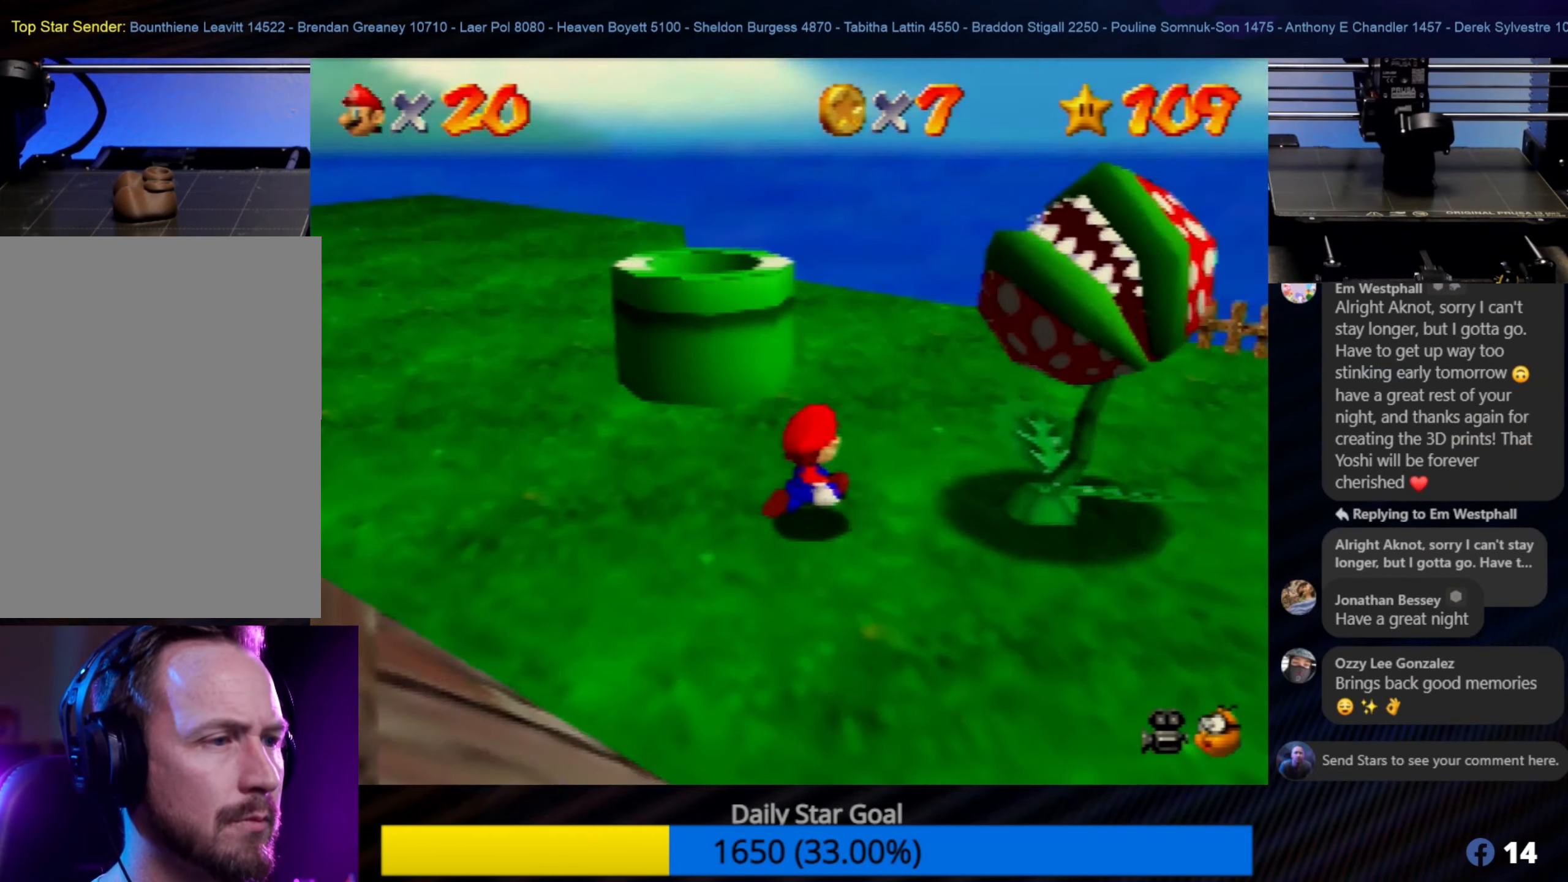
{"buttons": ["A"], "left_stick": "center", "events": [[267, "left_stick", "center"], [467, "A", "down"]]}
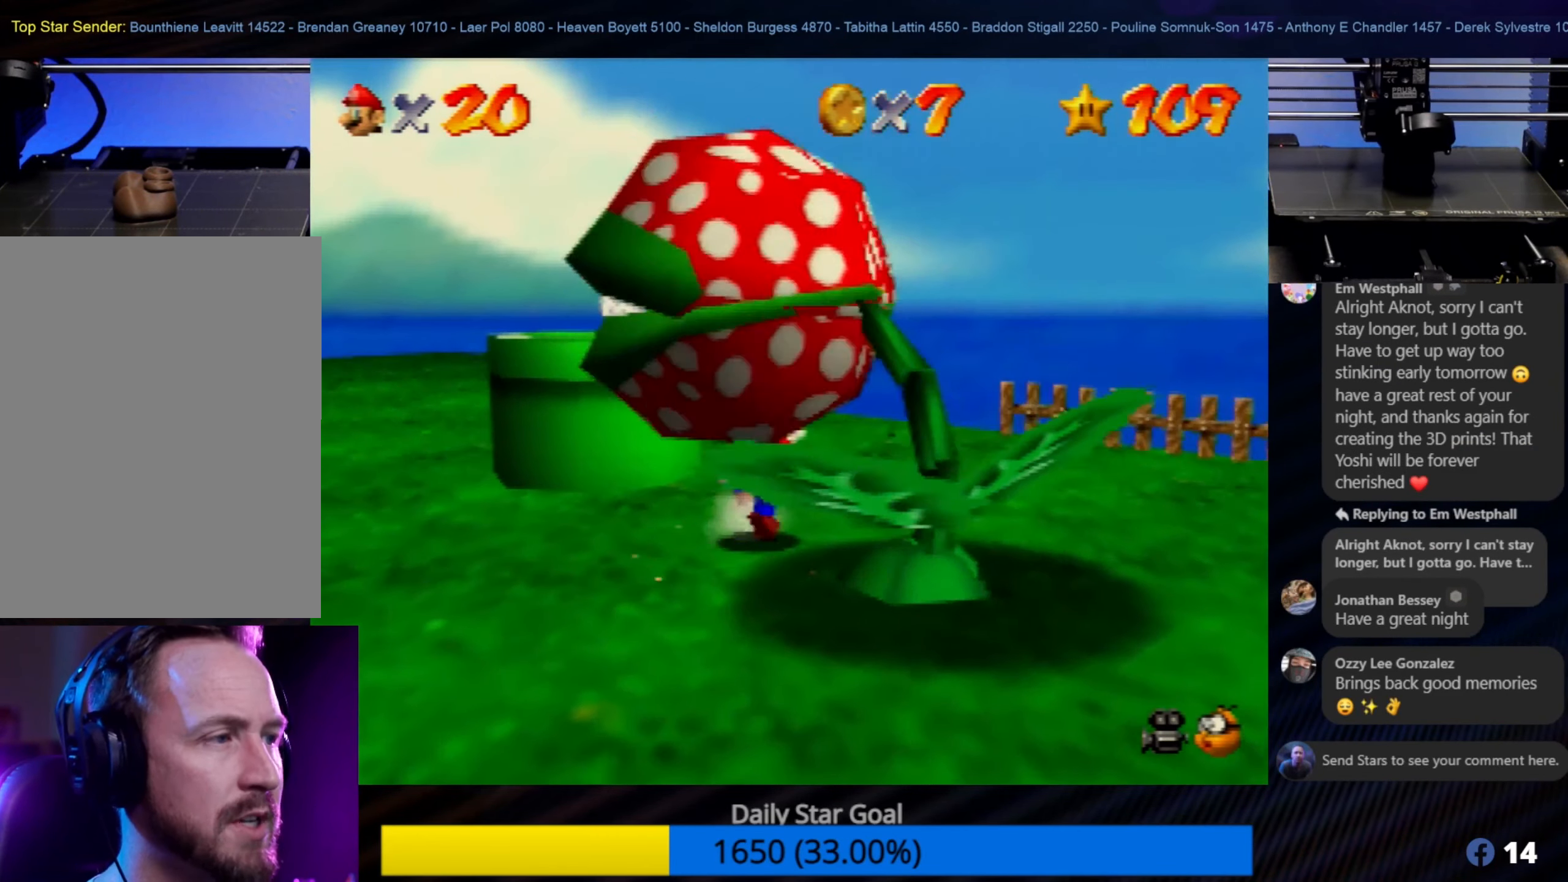
{"buttons": ["B"], "left_stick": "center", "events": [[67, "A", "up"], [167, "B", "down"], [284, "B", "up"], [334, "B", "down"], [400, "B", "up"], [434, "B", "down"]]}
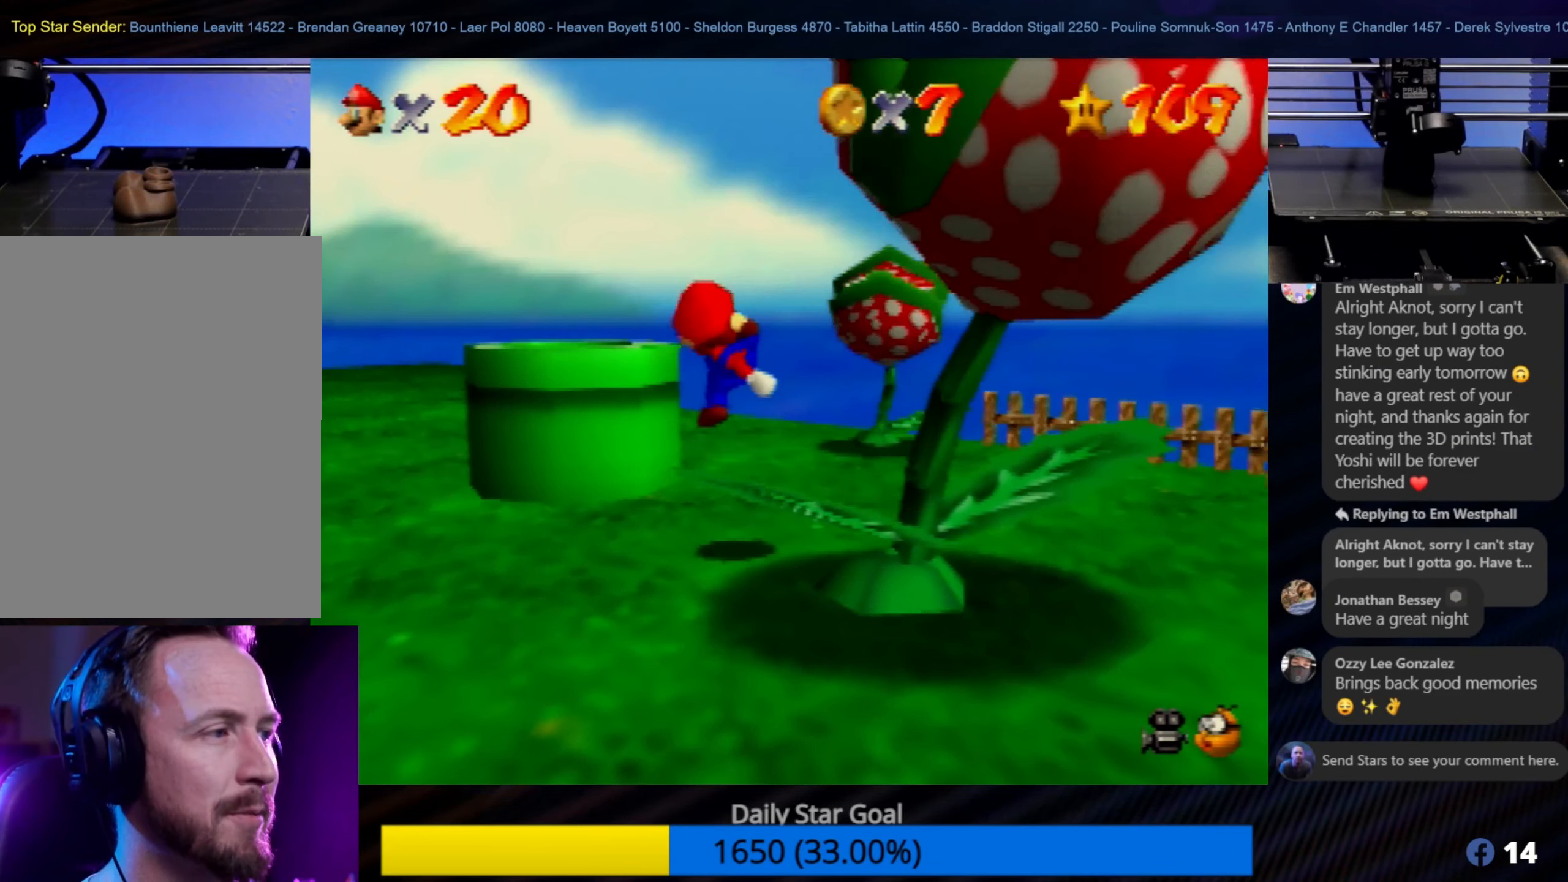
{"buttons": ["A"], "left_stick": "down", "events": [[50, "B", "up"], [50, "left_stick", "down"], [434, "A", "down"]]}
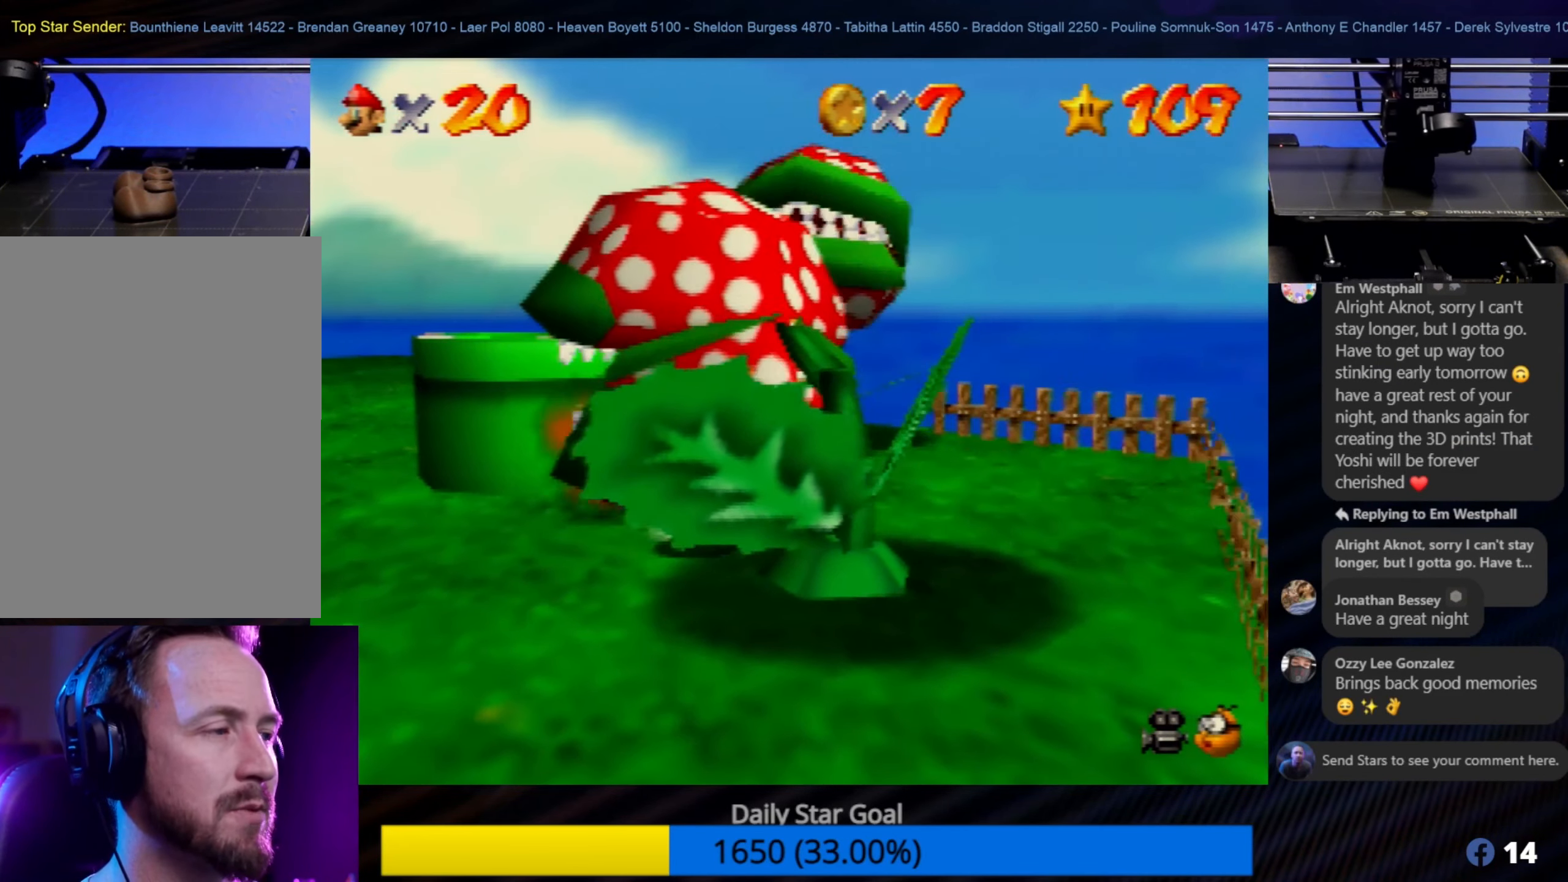
{"buttons": [], "left_stick": "center", "events": [[67, "A", "up"], [134, "B", "down"], [167, "left_stick", "down-right"], [300, "B", "up"], [350, "B", "down"], [350, "left_stick", "center"], [434, "B", "up"]]}
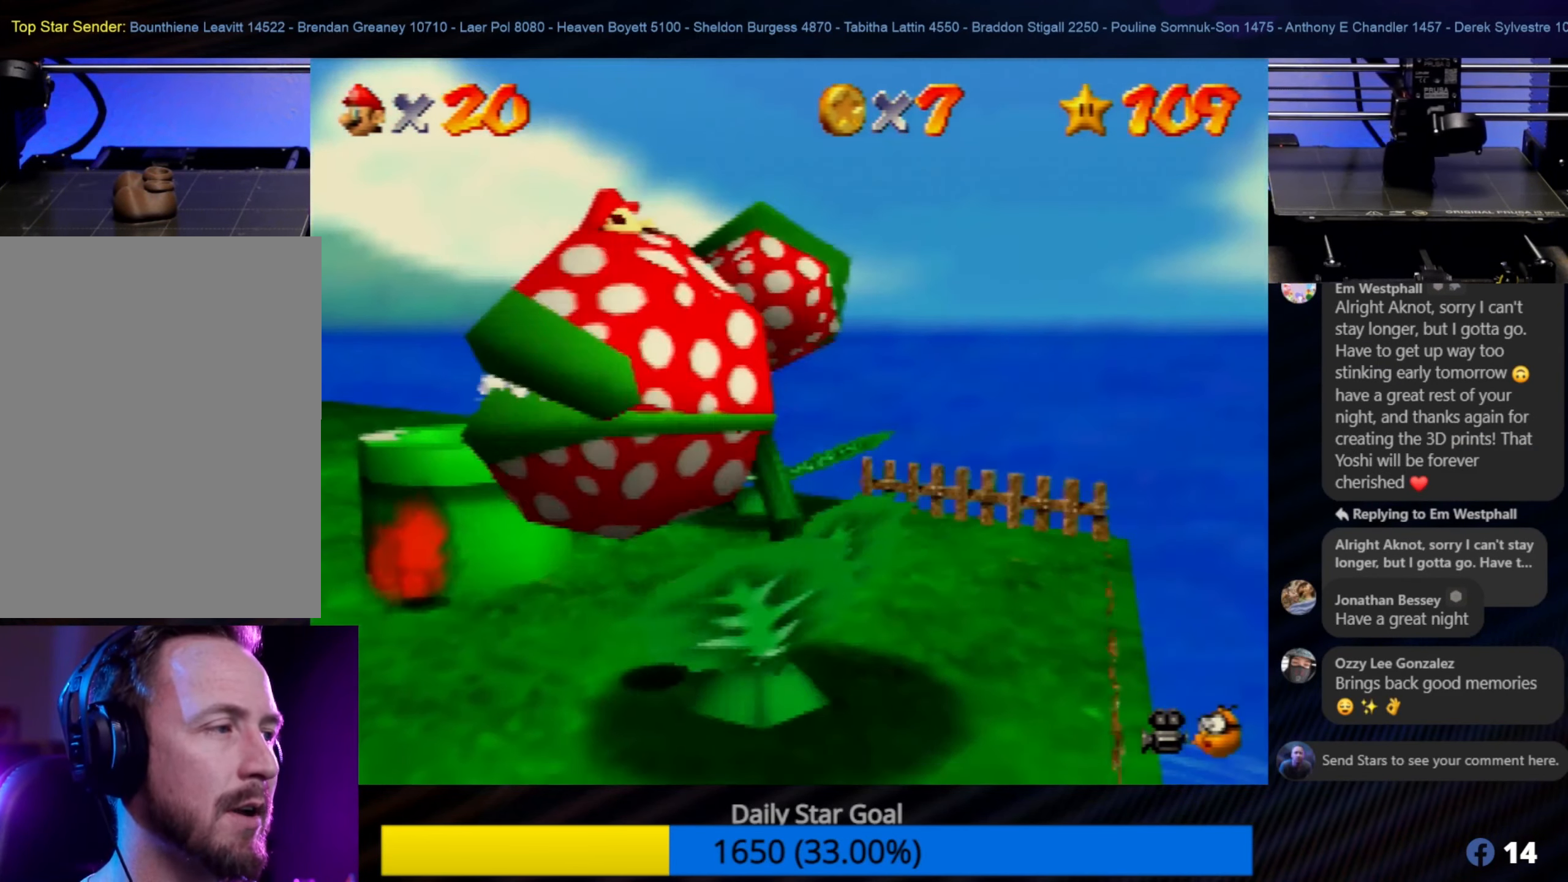
{"buttons": [], "left_stick": "center", "events": [[33, "left_stick", "left"], [283, "left_stick", "center"]]}
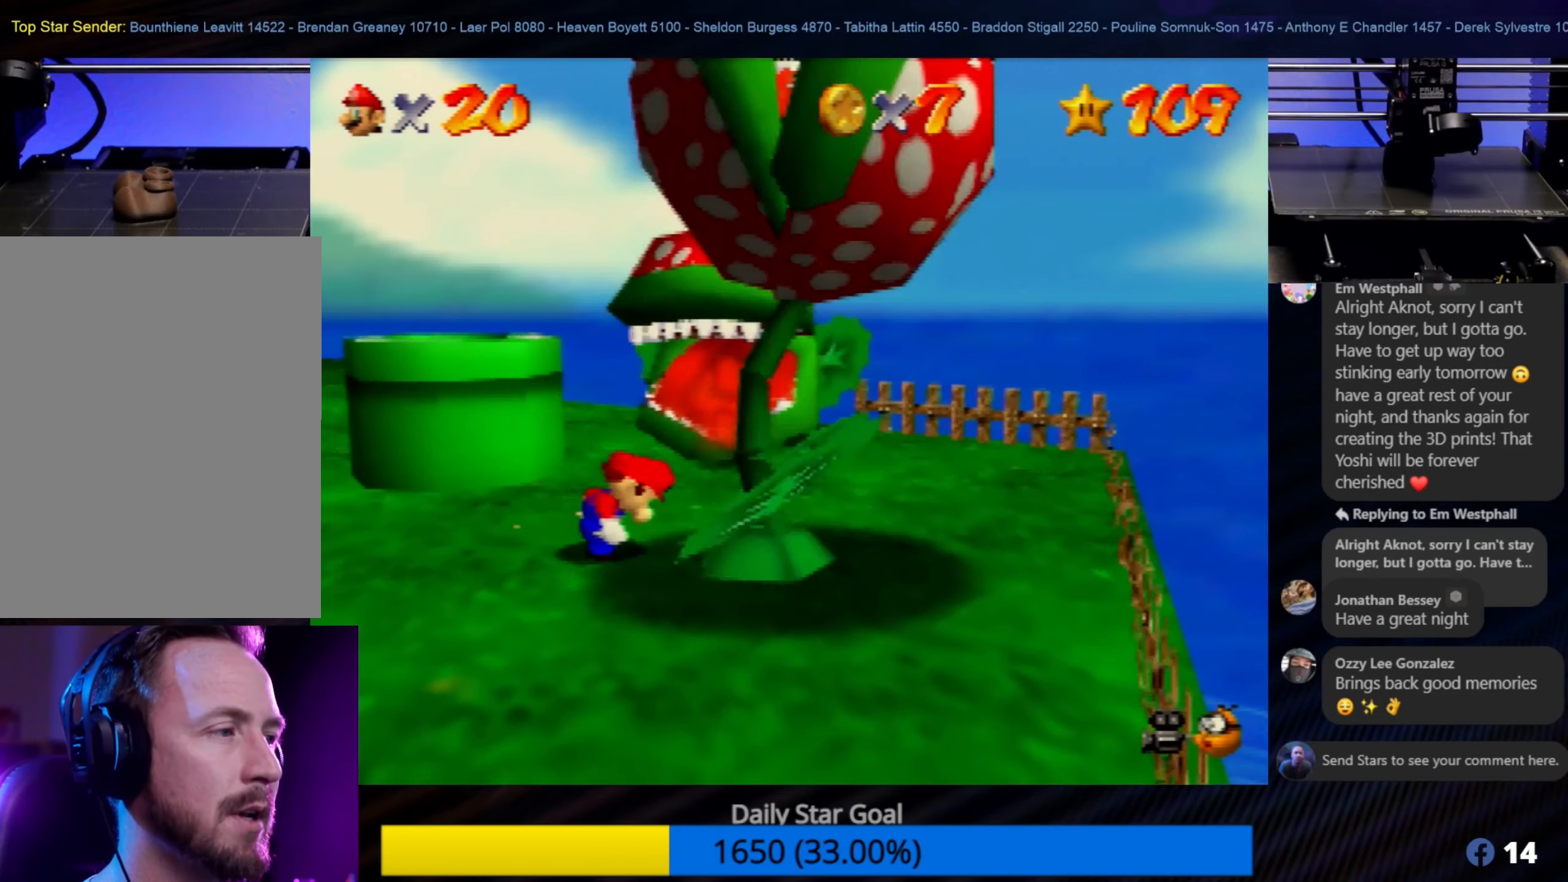
{"buttons": [], "left_stick": "down-right", "events": [[83, "left_stick", "down"], [250, "left_stick", "right"], [300, "left_stick", "center"], [433, "left_stick", "down-right"]]}
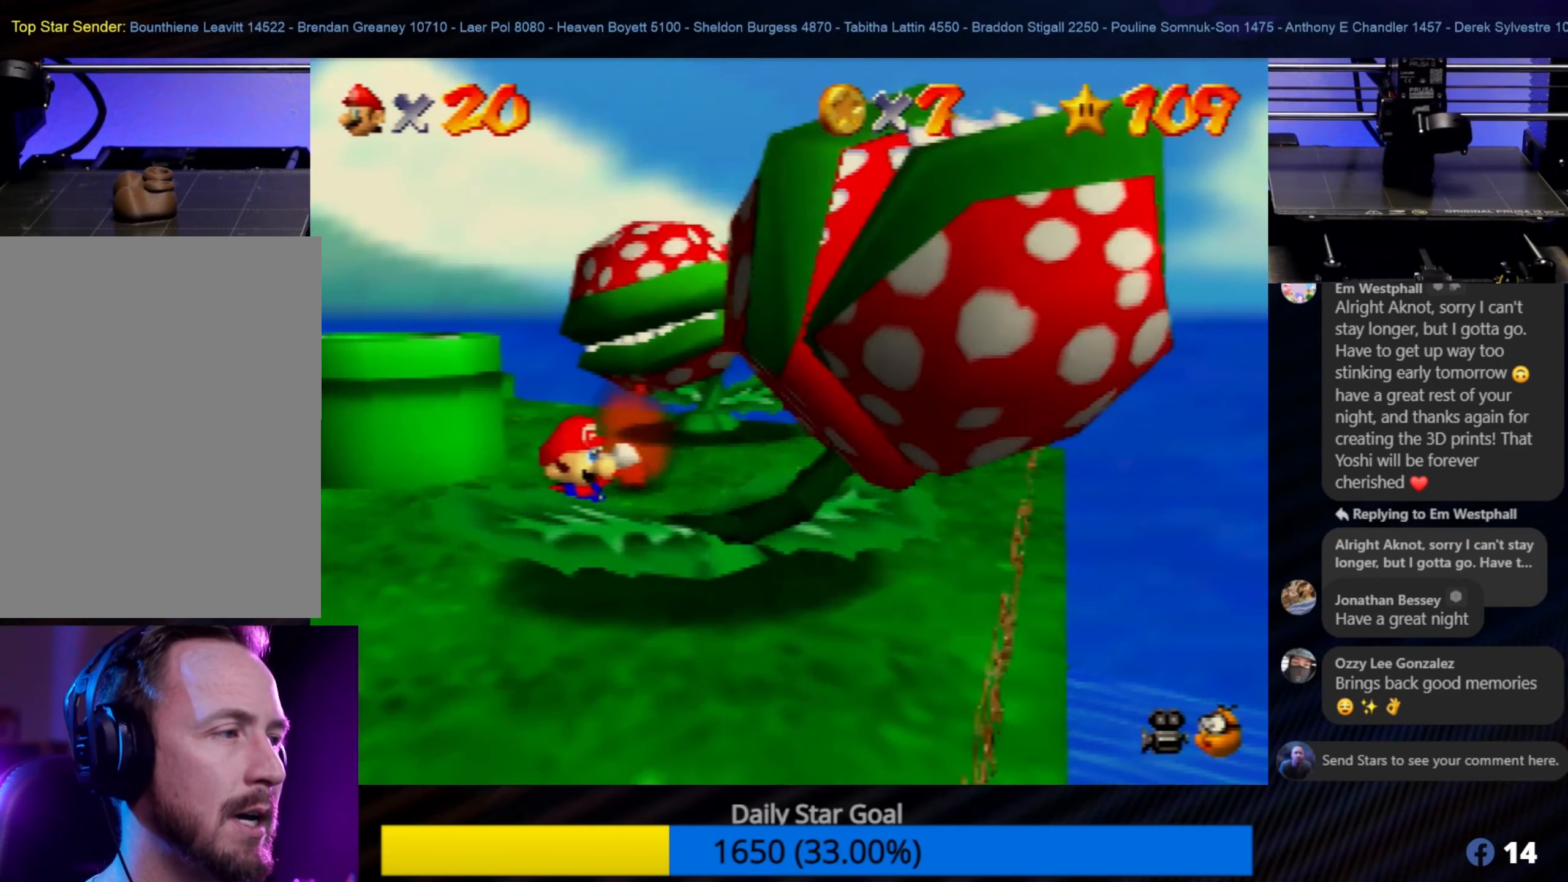
{"buttons": [], "left_stick": "down-left", "events": [[483, "left_stick", "down-left"]]}
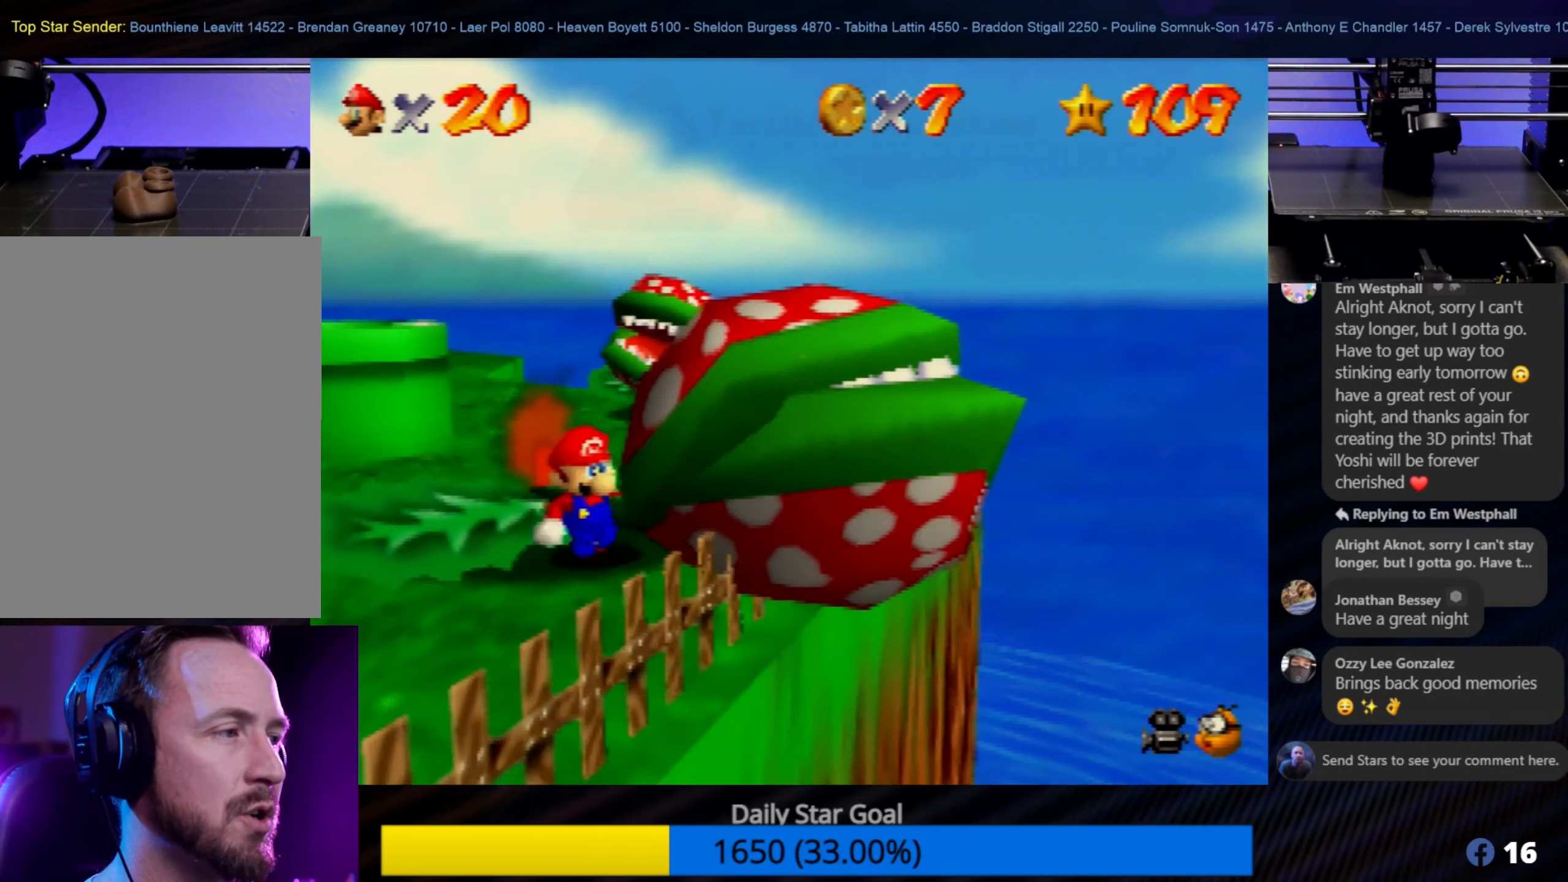
{"buttons": [], "left_stick": "up-left", "events": [[483, "left_stick", "up-left"]]}
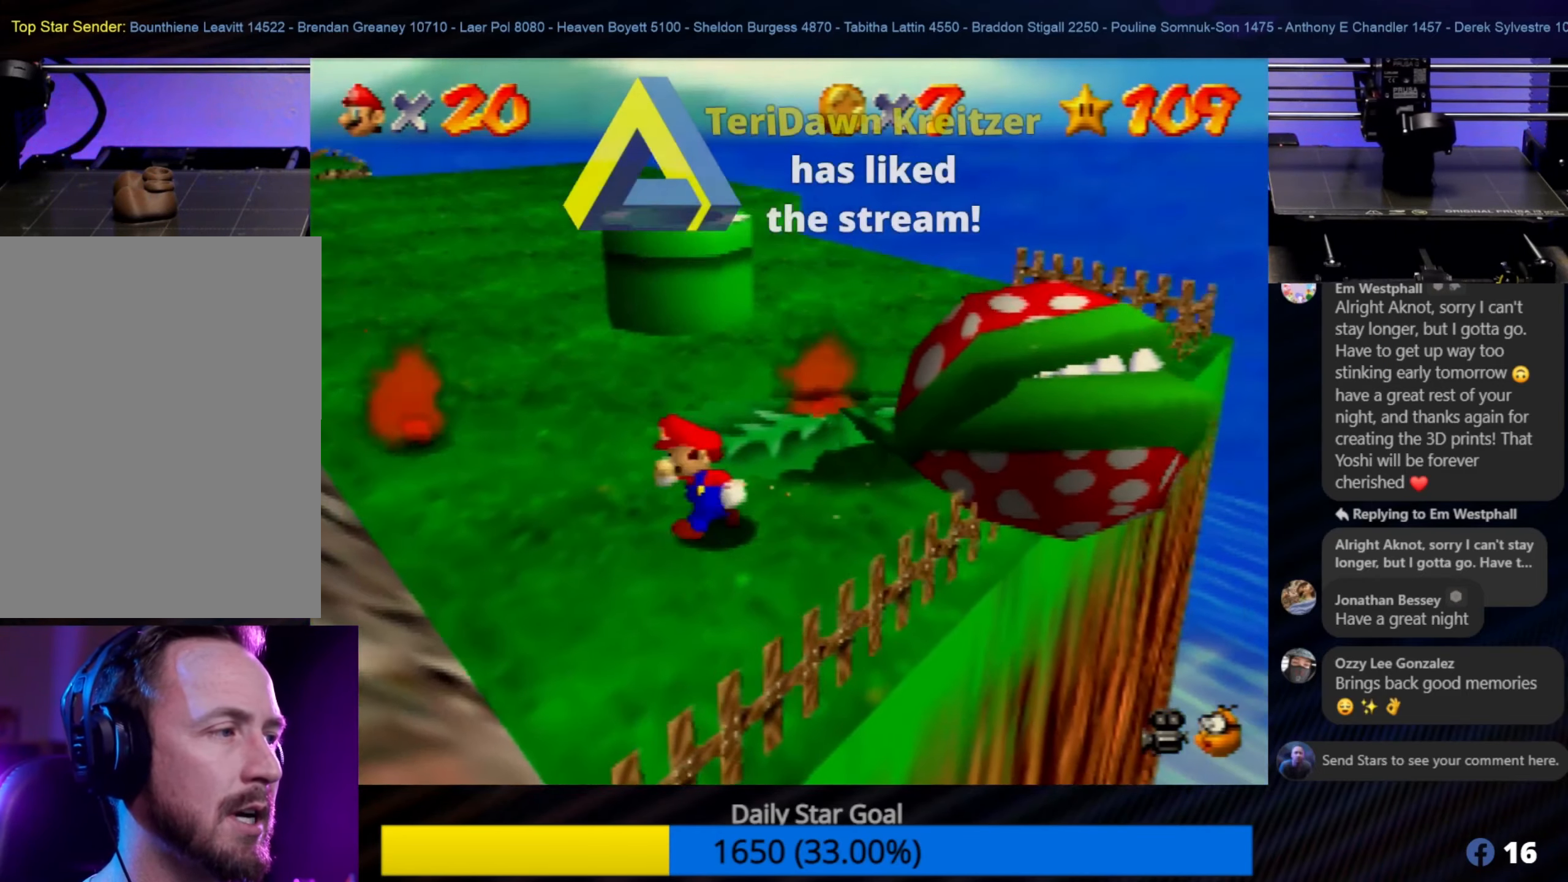
{"buttons": [], "left_stick": "up", "events": [[433, "left_stick", "up"]]}
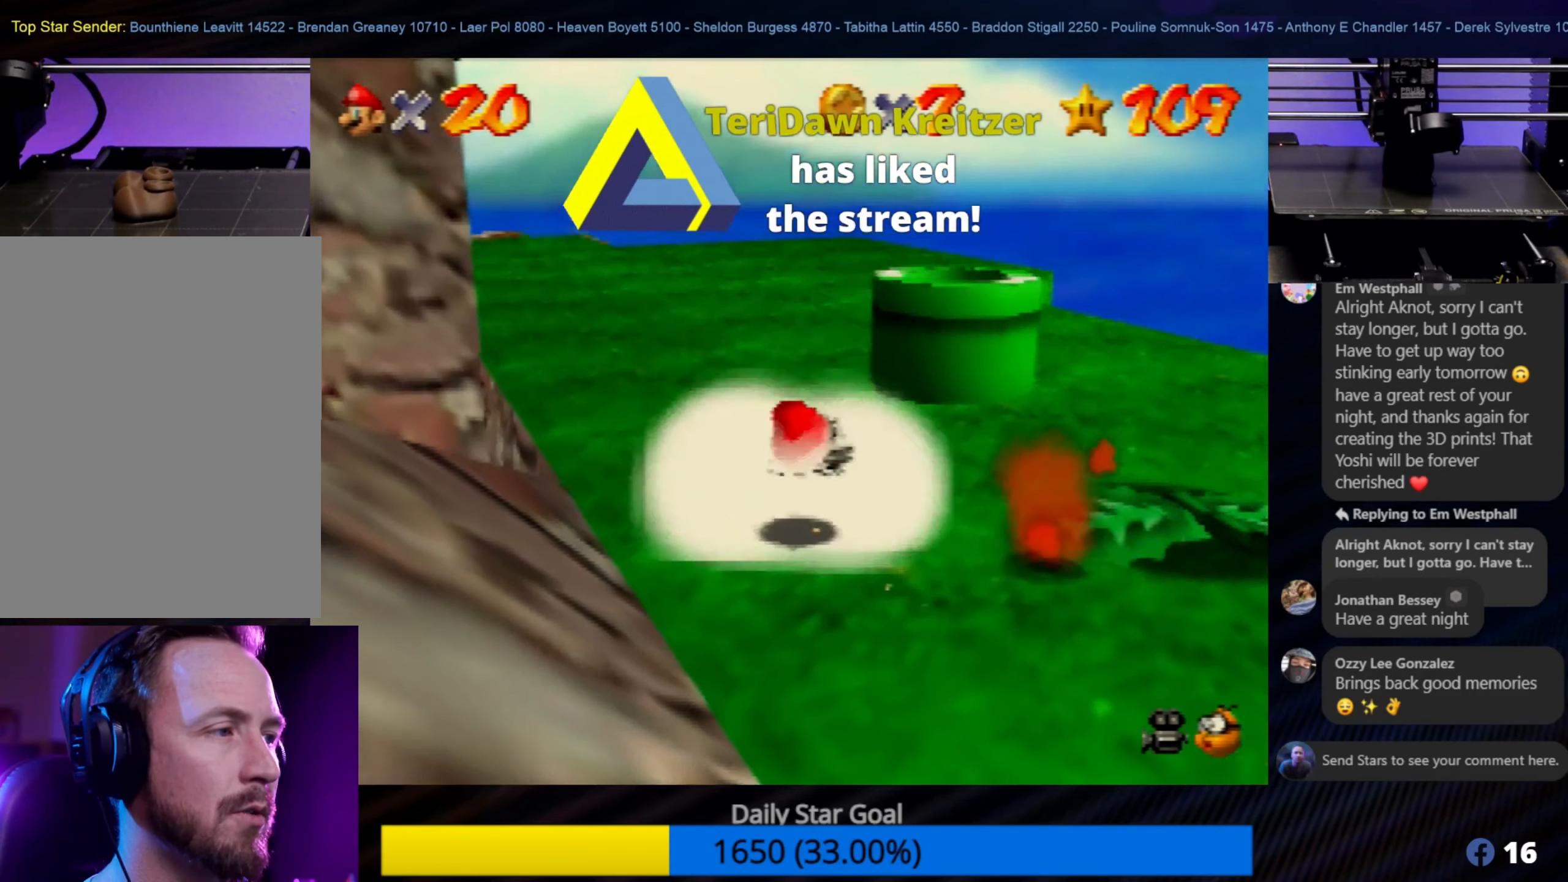
{"buttons": [], "left_stick": "right", "events": [[316, "left_stick", "up-right"], [450, "left_stick", "right"]]}
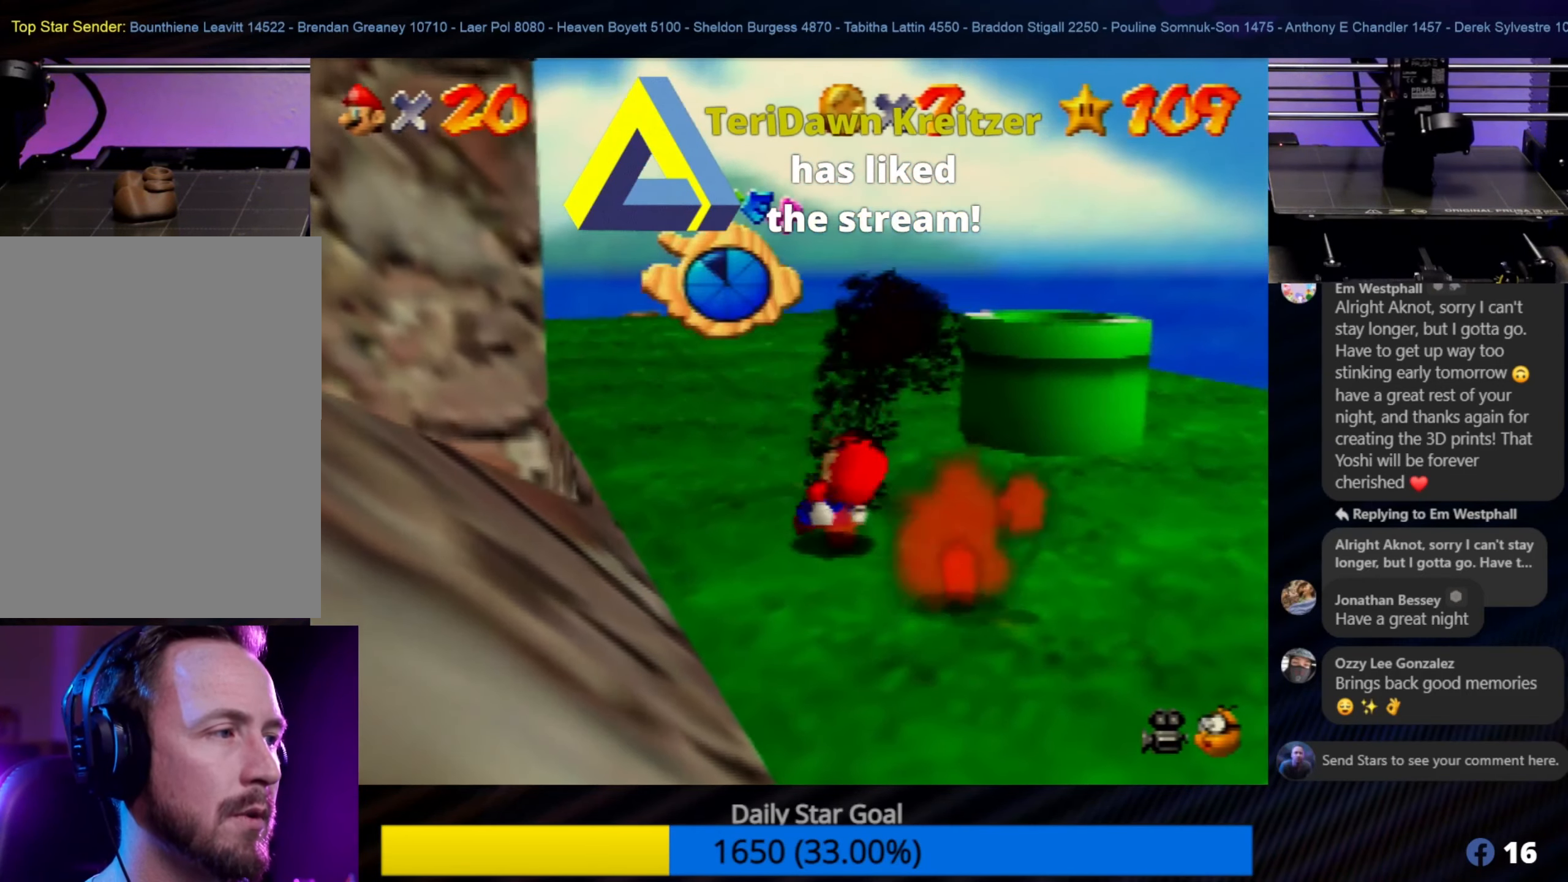
{"buttons": ["A"], "left_stick": "right", "events": [[216, "A", "down"], [350, "A", "up"], [416, "A", "down"]]}
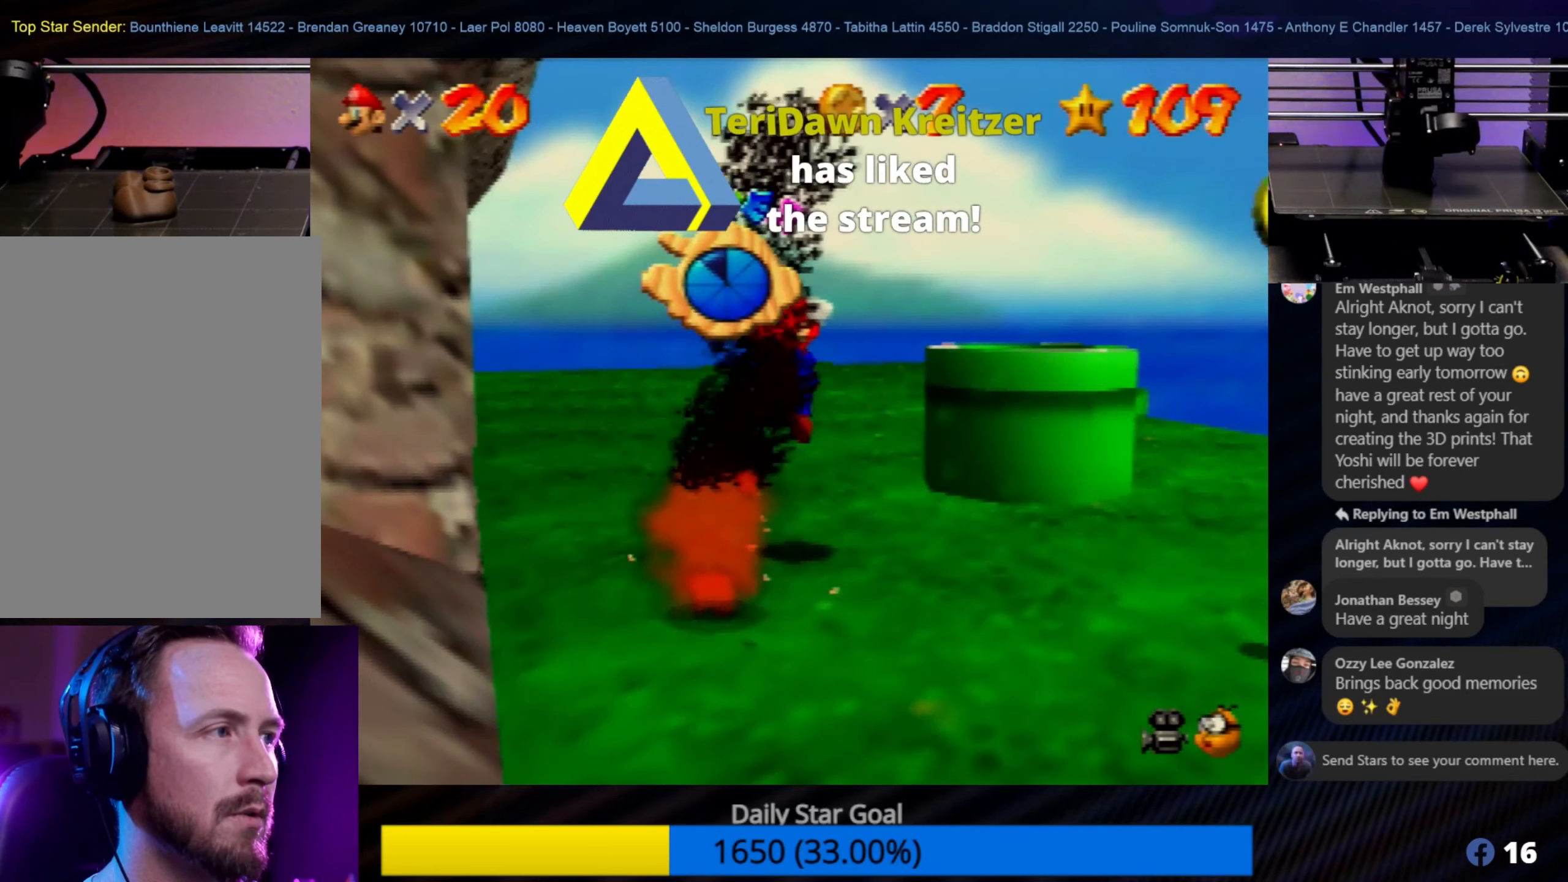
{"buttons": [], "left_stick": "down-right", "events": [[50, "left_stick", "down-right"], [66, "A", "up"], [150, "left_stick", "down"], [433, "left_stick", "down-right"]]}
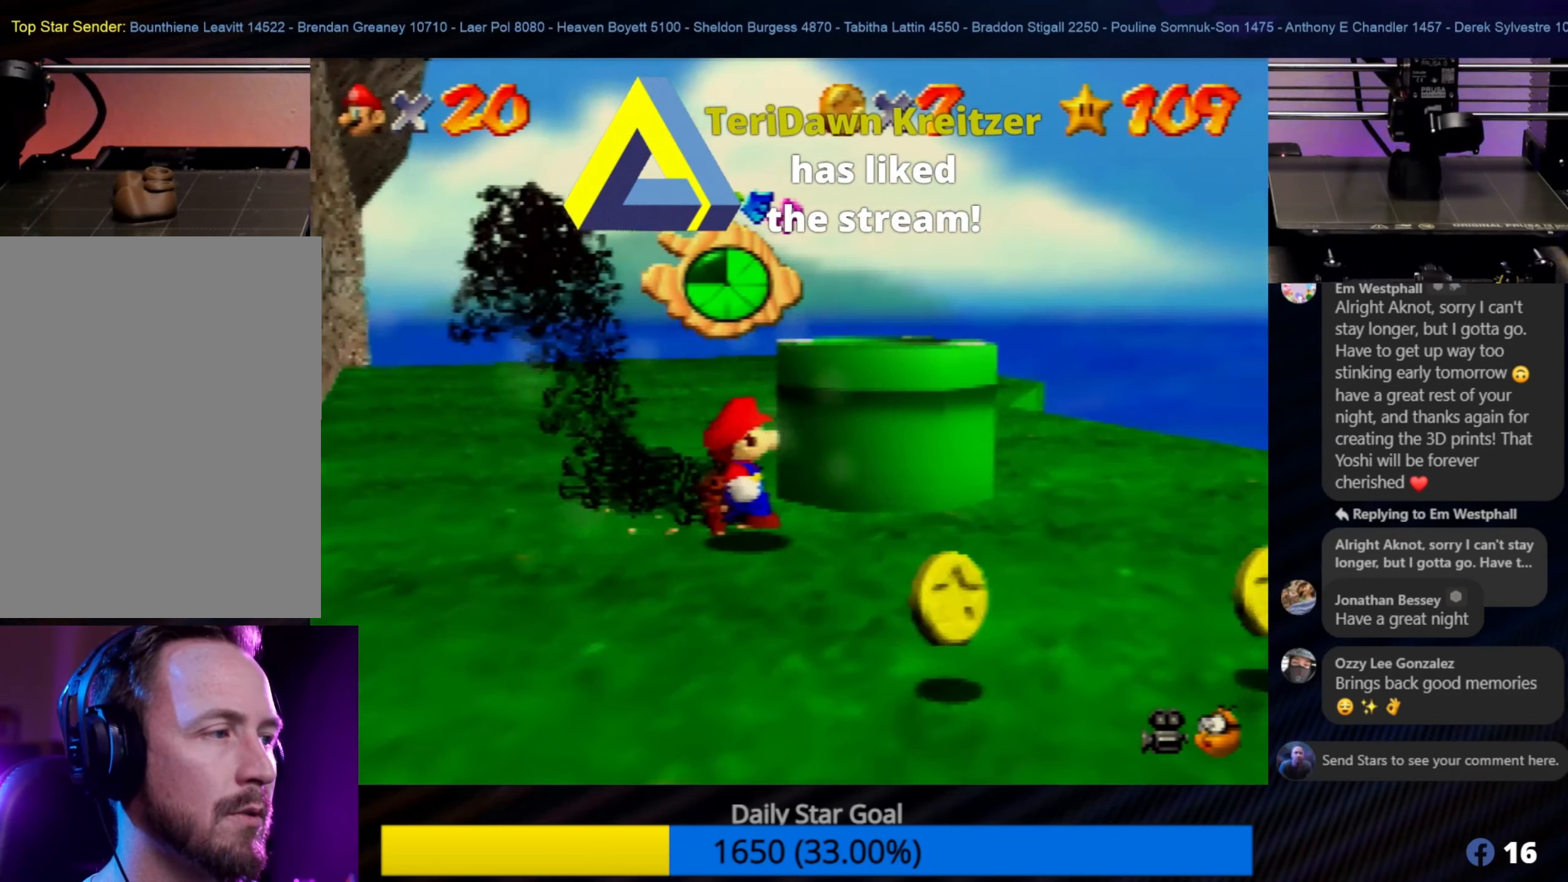
{"buttons": [], "left_stick": "down-left", "events": [[200, "left_stick", "down"], [400, "left_stick", "down-left"]]}